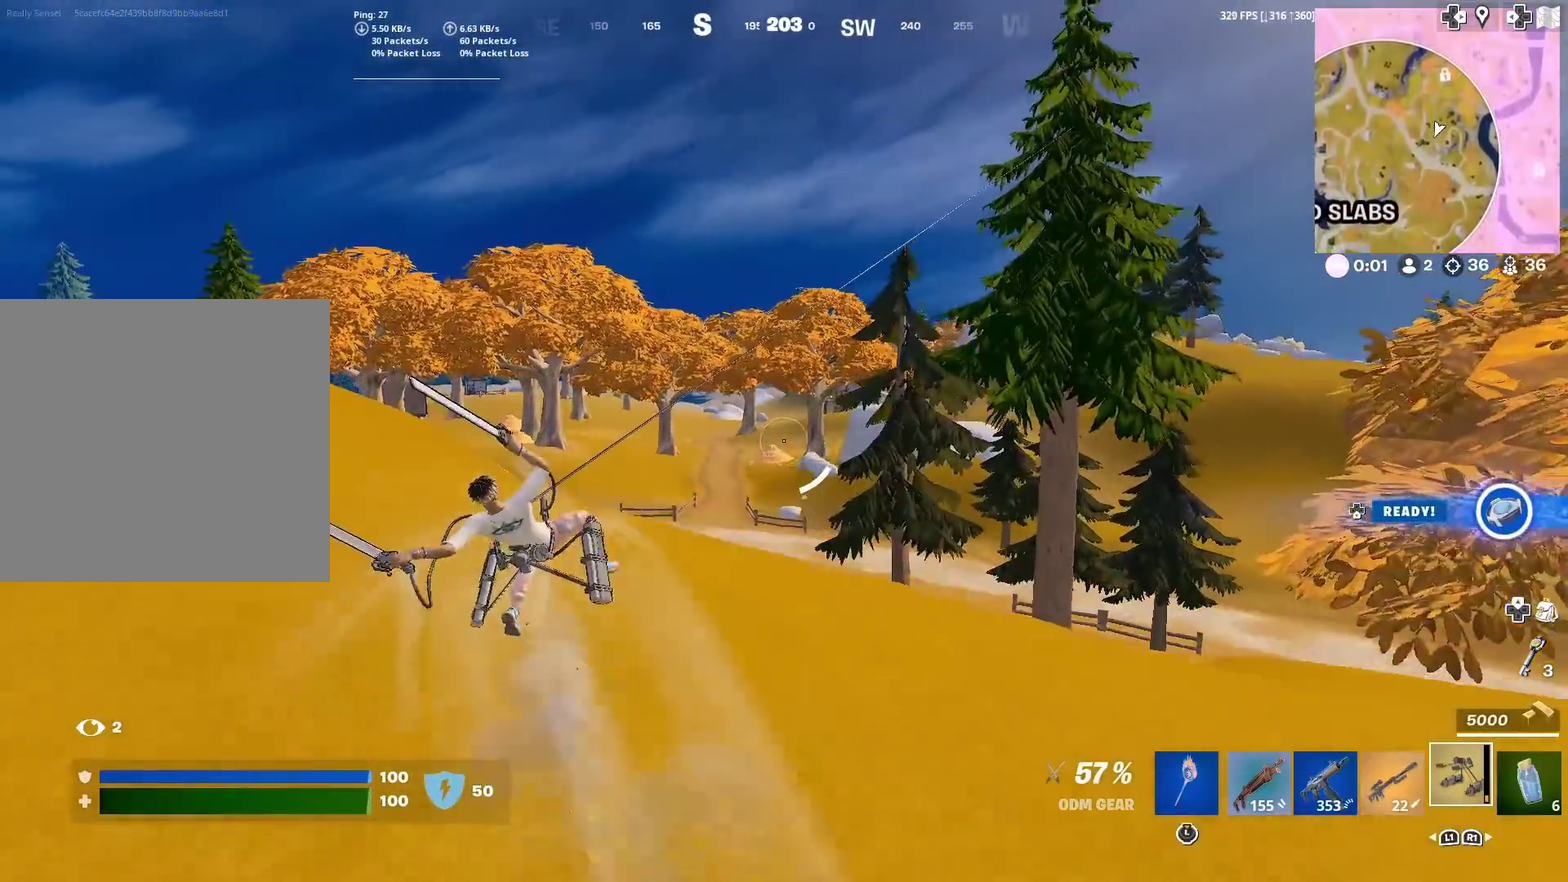
Gameplay with a controller (PlayStation layout); each line is a JSON object with the inputs held at the frame after it (dt_ms = milliseconds from this image to that frame). "events" lists button and stick changes between this image and that frame as [ms after this image, input, new state], when the widget could be followed in between. This document gives stick clicks only as held states, not as events. Not read: L1 L2 R1 TOUCHPAD.
{"dt_ms": 600, "buttons": ["R2"], "left_stick": "up-left", "right_stick": "center", "events": []}
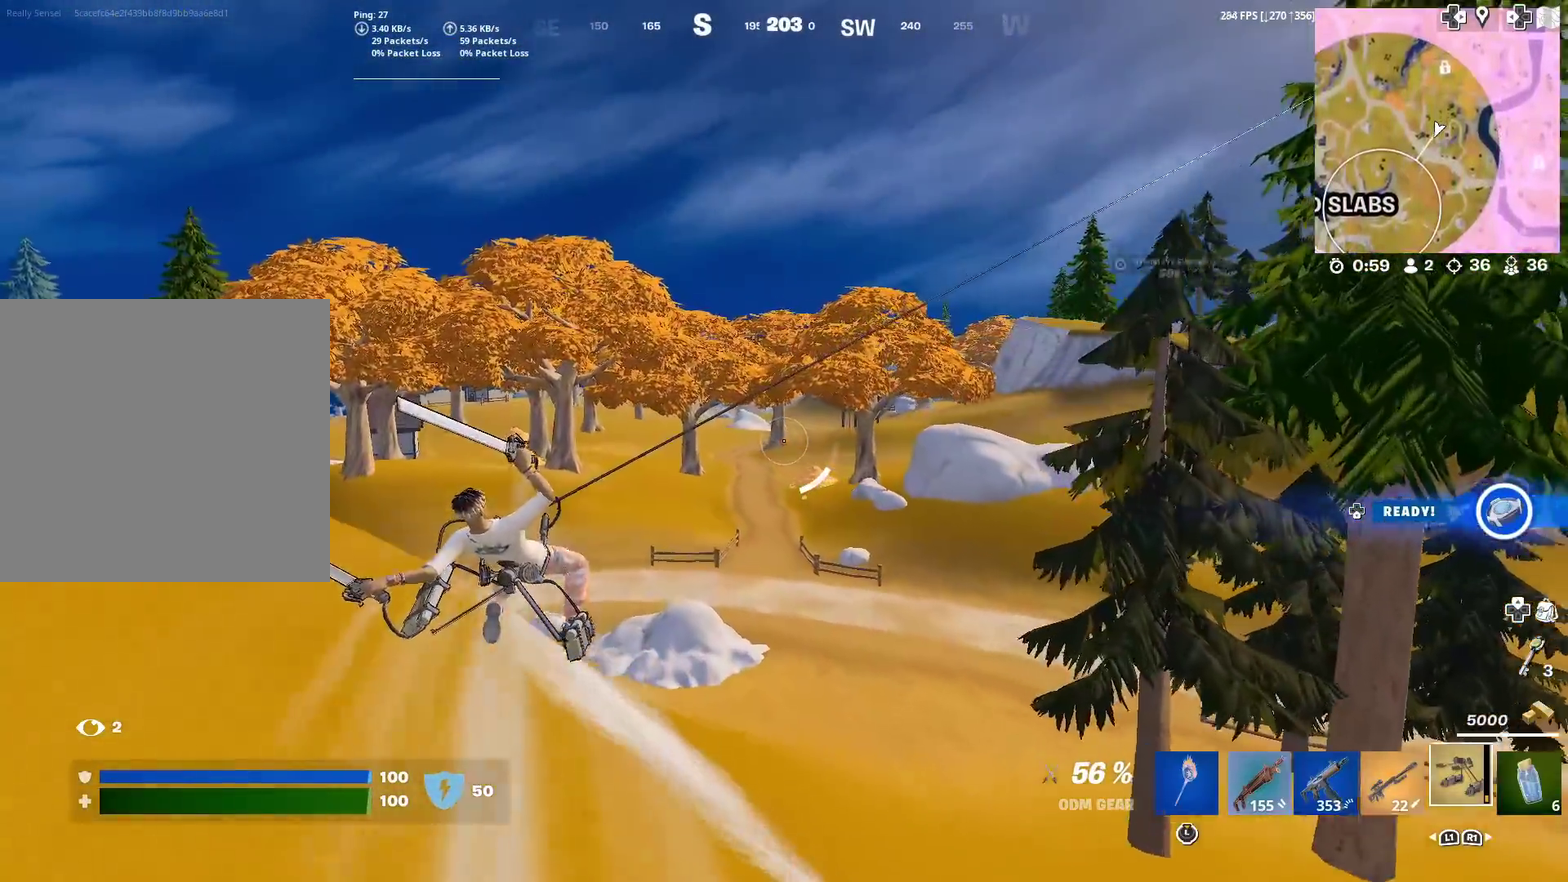
{"dt_ms": 300, "buttons": [], "left_stick": "up-left", "right_stick": "center", "events": [[200, "R2", "up"]]}
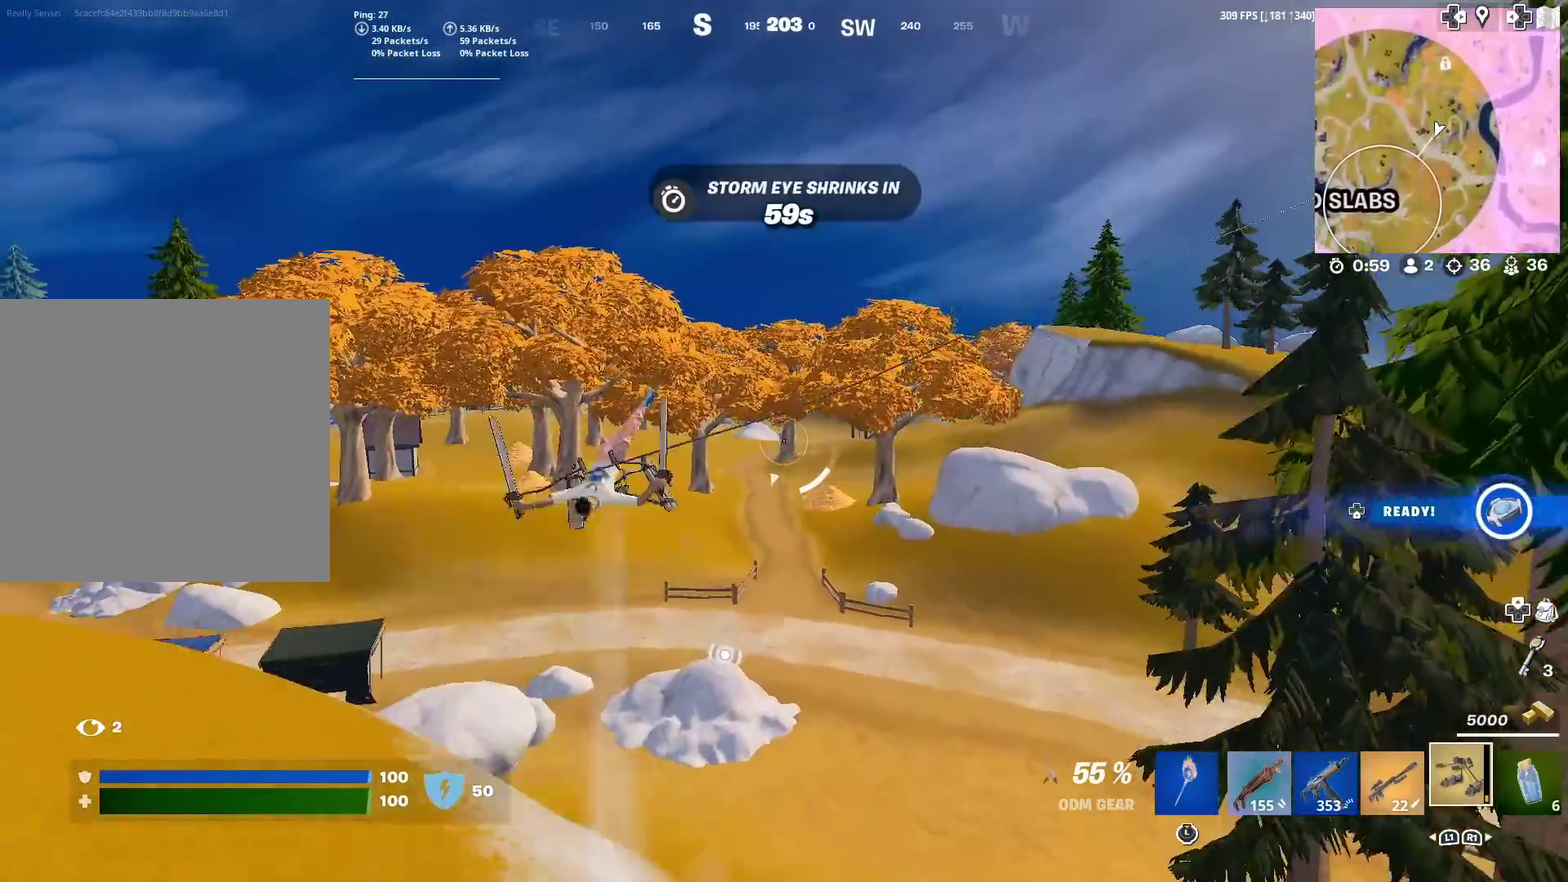
{"dt_ms": 901, "buttons": [], "left_stick": "up-right", "right_stick": "center", "events": [[84, "left_stick", "up"], [351, "right_stick", "up-left"], [417, "right_stick", "center"], [568, "left_stick", "up-right"]]}
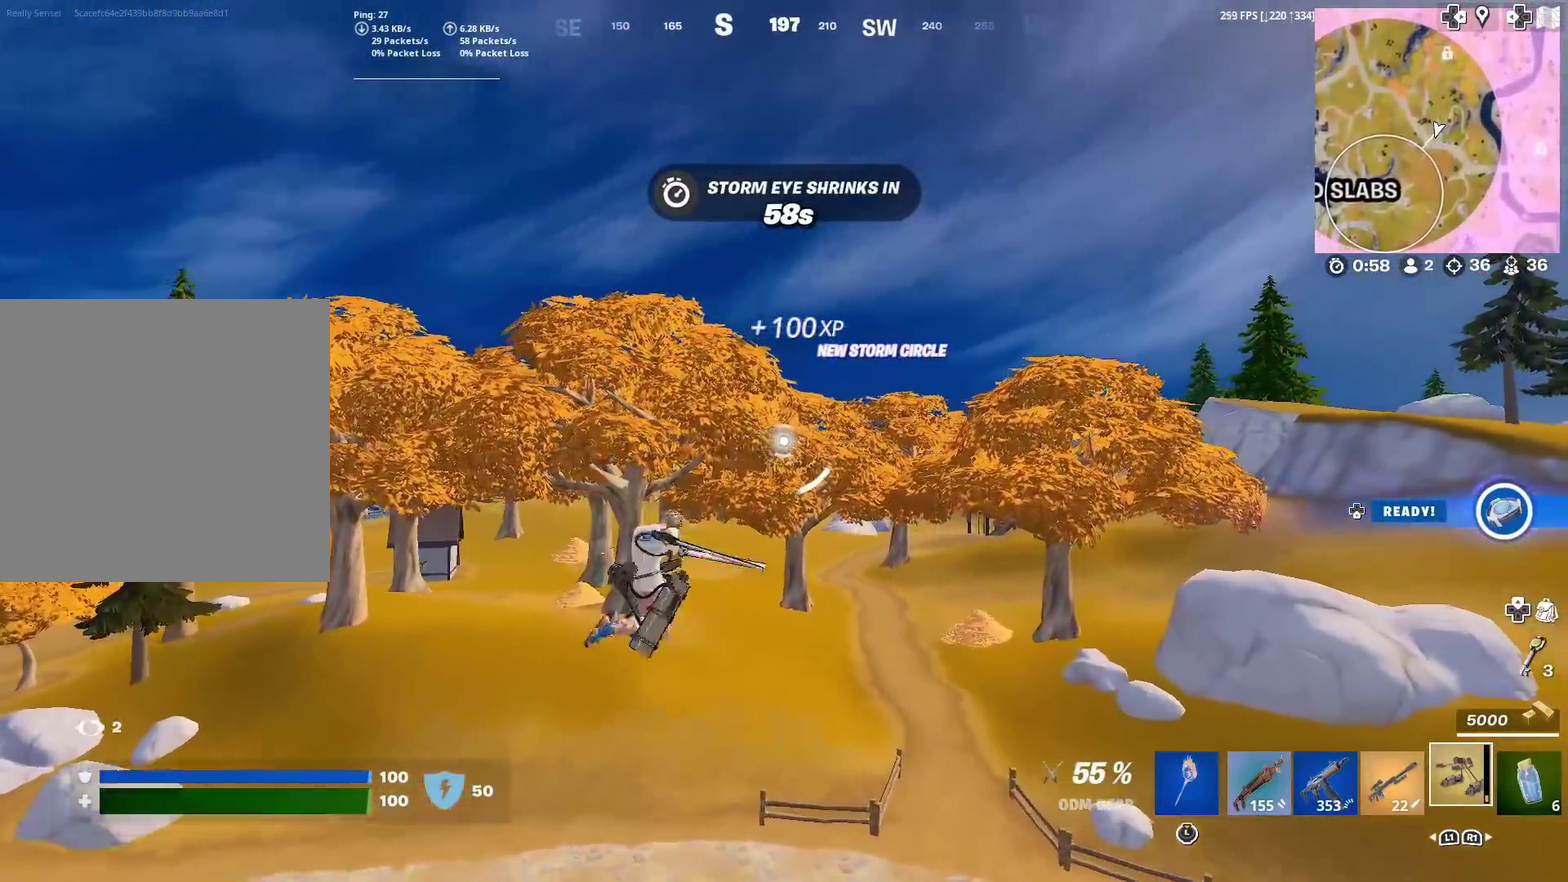
{"dt_ms": 301, "buttons": ["R2"], "left_stick": "up-right", "right_stick": "center", "events": [[184, "R2", "down"]]}
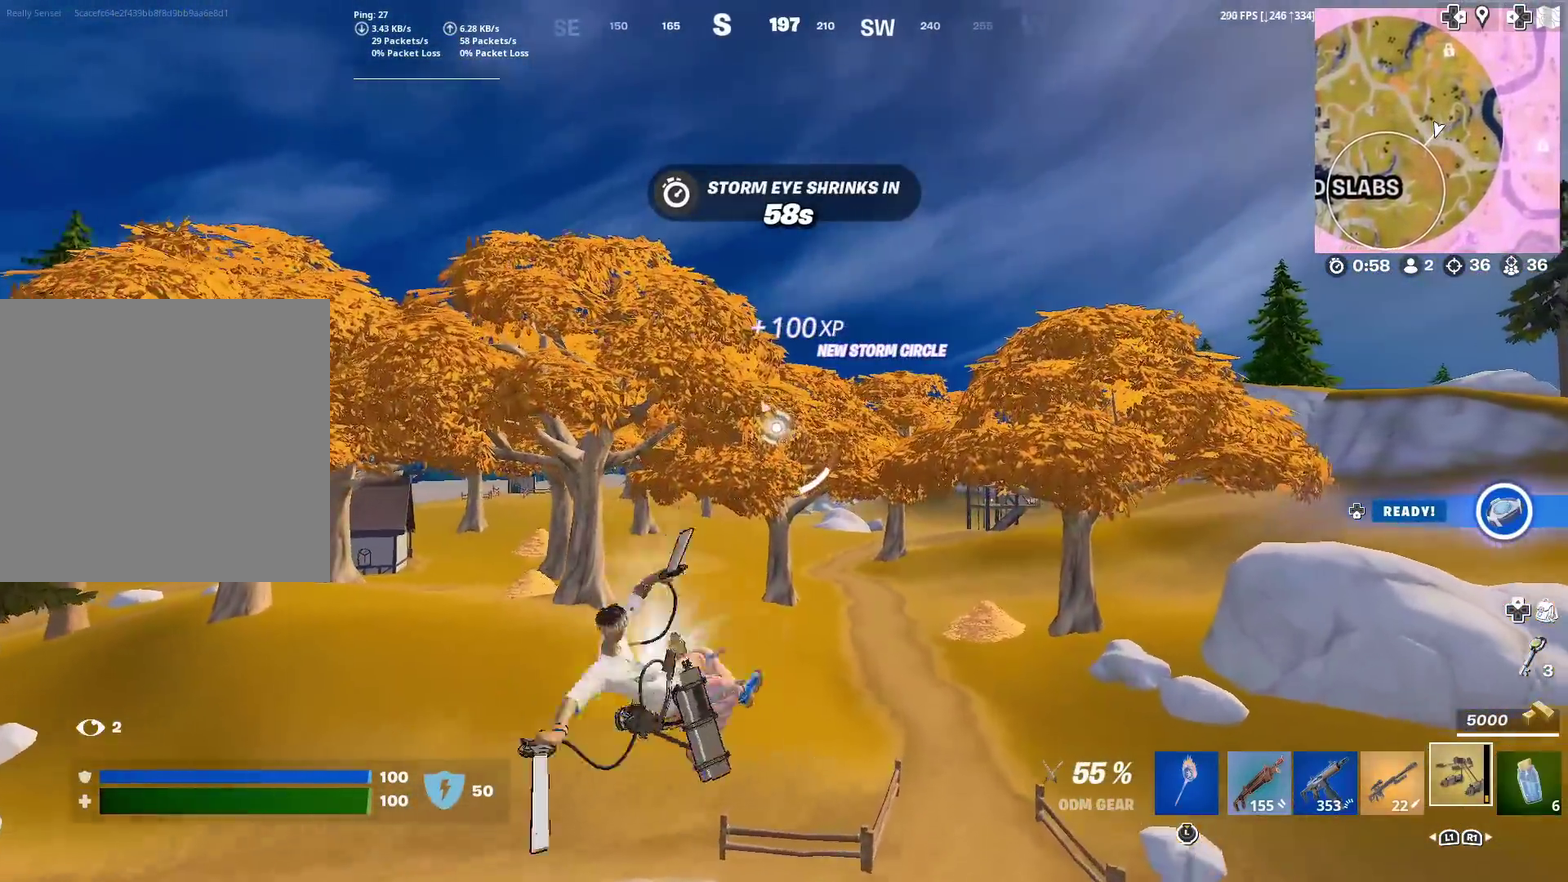
{"dt_ms": 600, "buttons": ["R2"], "left_stick": "up", "right_stick": "center", "events": [[183, "left_stick", "up"], [333, "left_stick", "up-left"], [517, "left_stick", "up"]]}
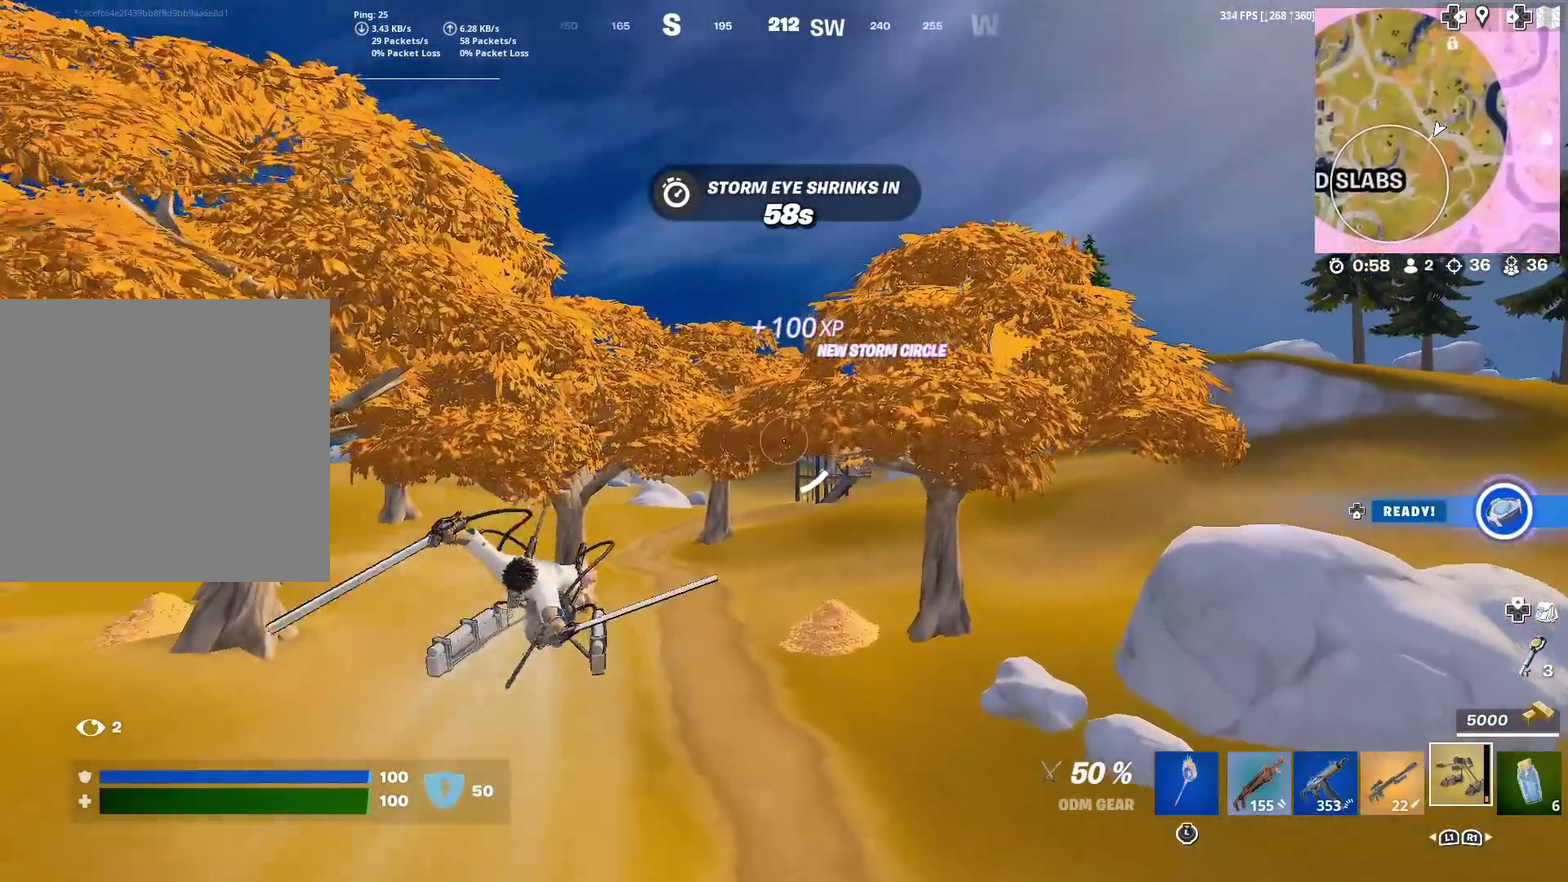
{"dt_ms": 401, "buttons": ["R2"], "left_stick": "up", "right_stick": "center", "events": []}
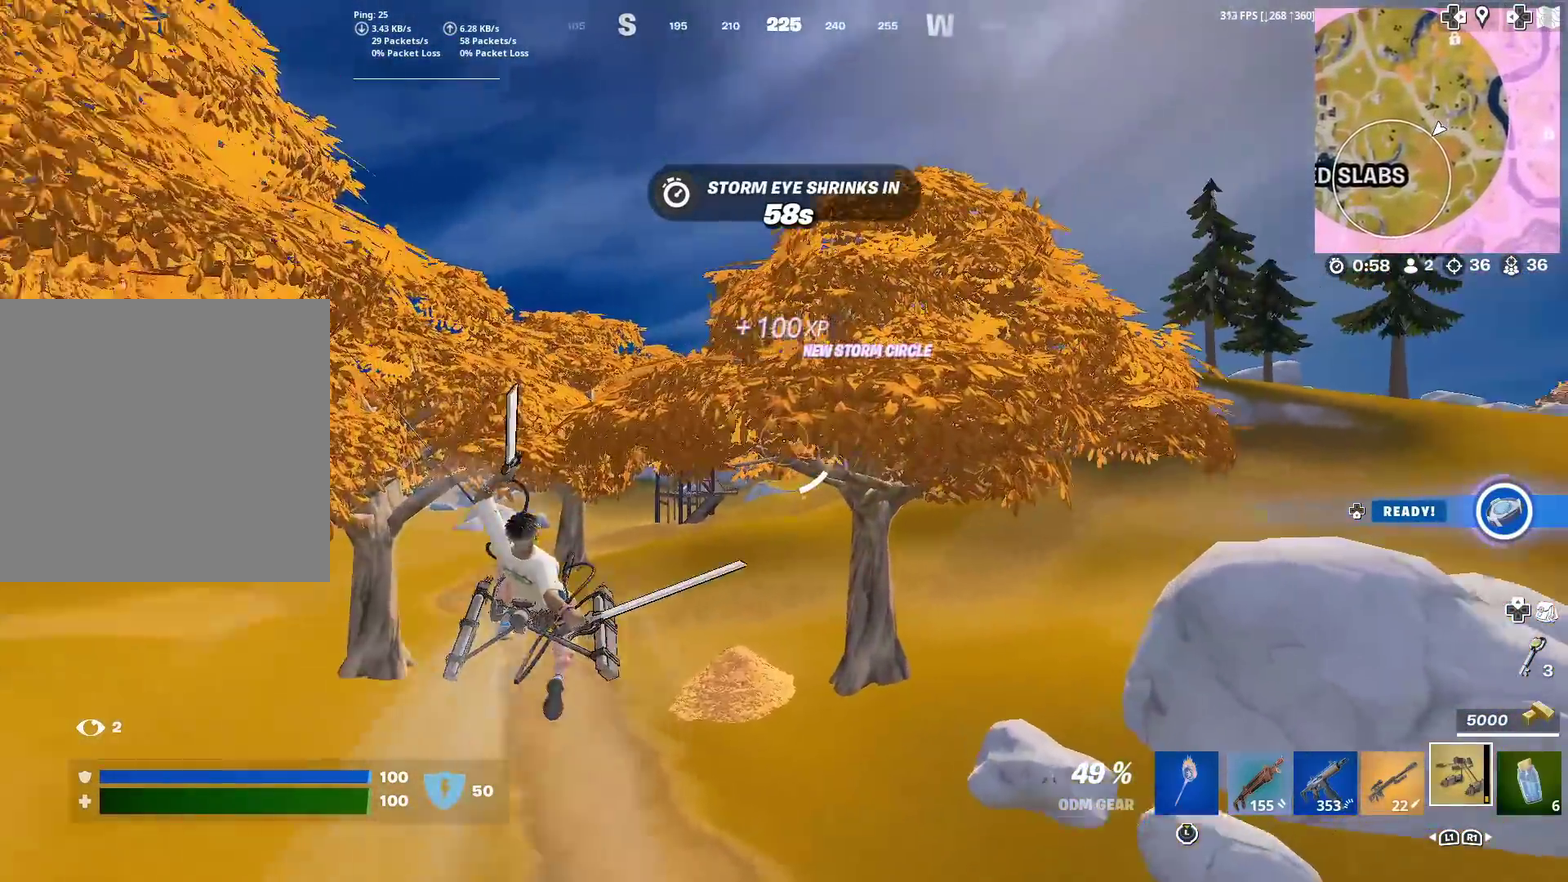
{"dt_ms": 600, "buttons": ["R2"], "left_stick": "up", "right_stick": "center", "events": []}
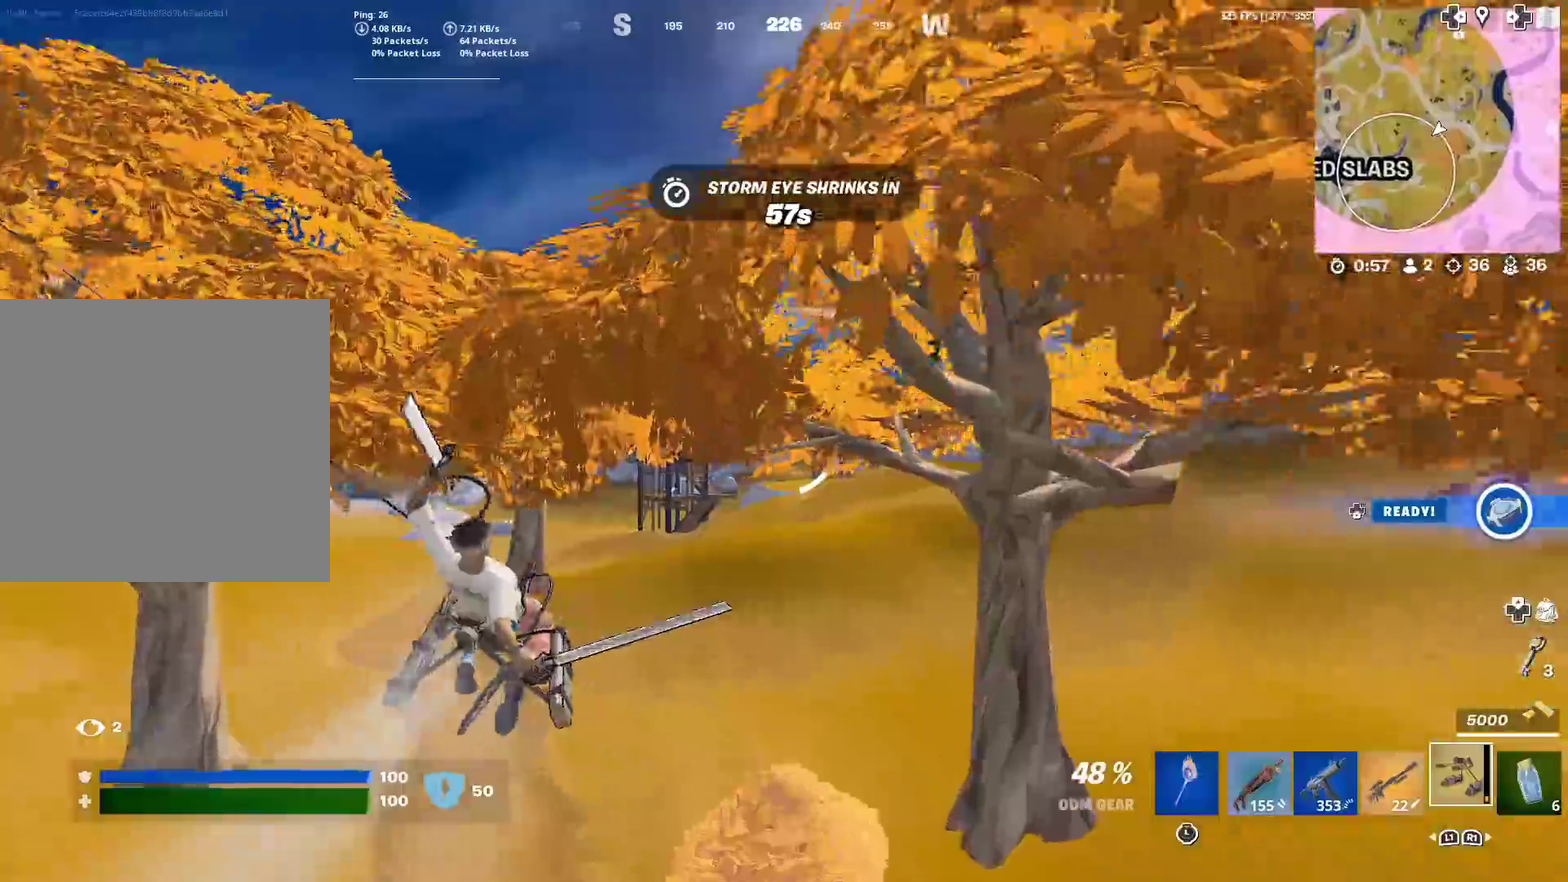
{"dt_ms": 401, "buttons": [], "left_stick": "up", "right_stick": "center", "events": [[84, "R2", "up"]]}
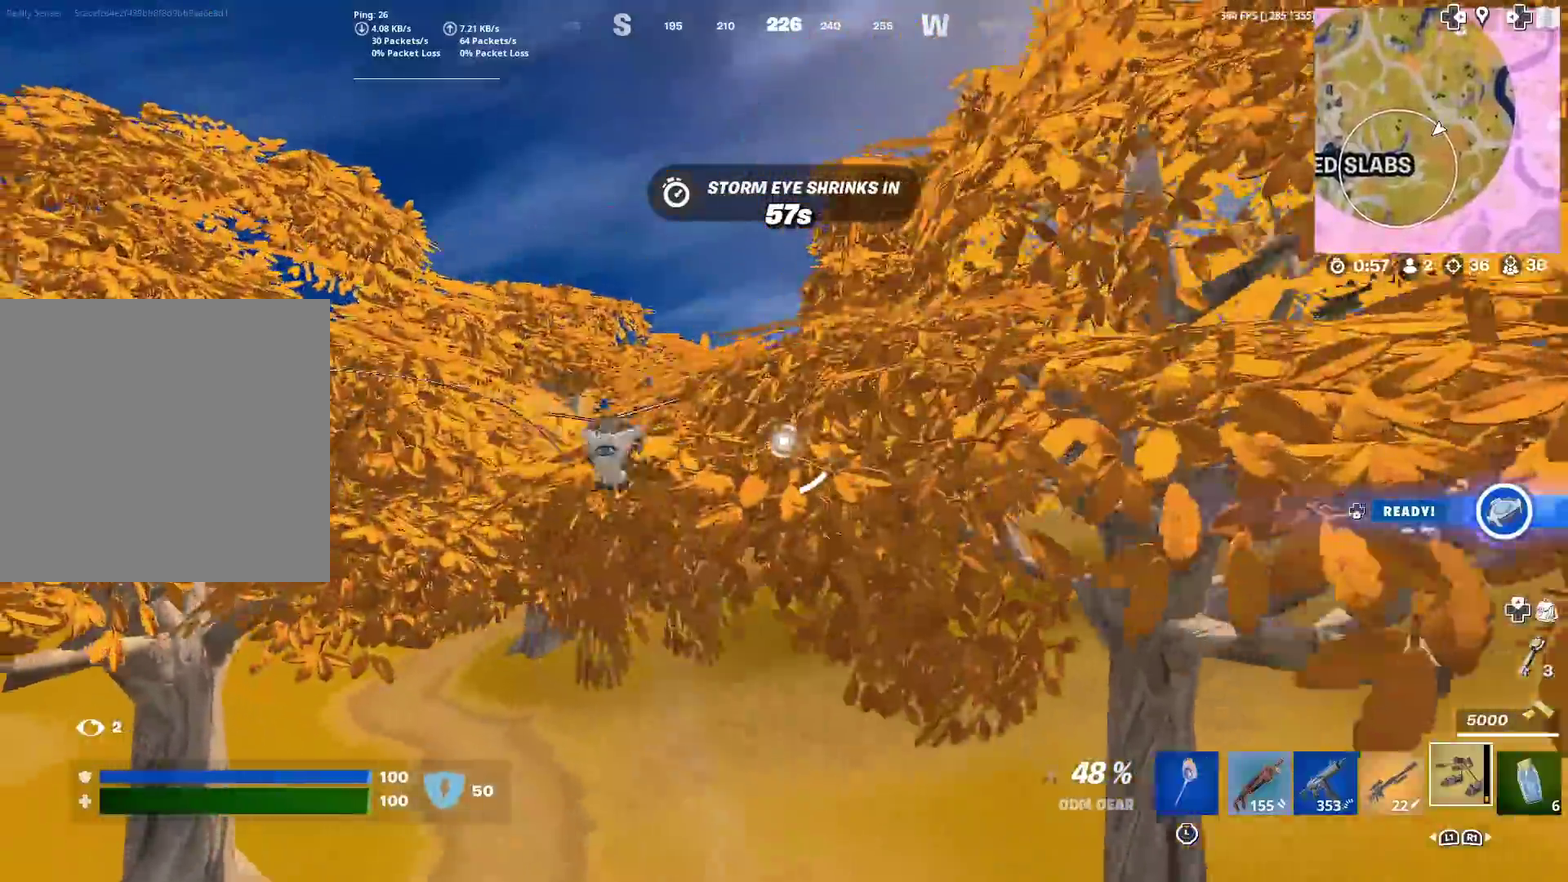
{"dt_ms": 500, "buttons": [], "left_stick": "up-right", "right_stick": "center", "events": [[116, "left_stick", "up-right"]]}
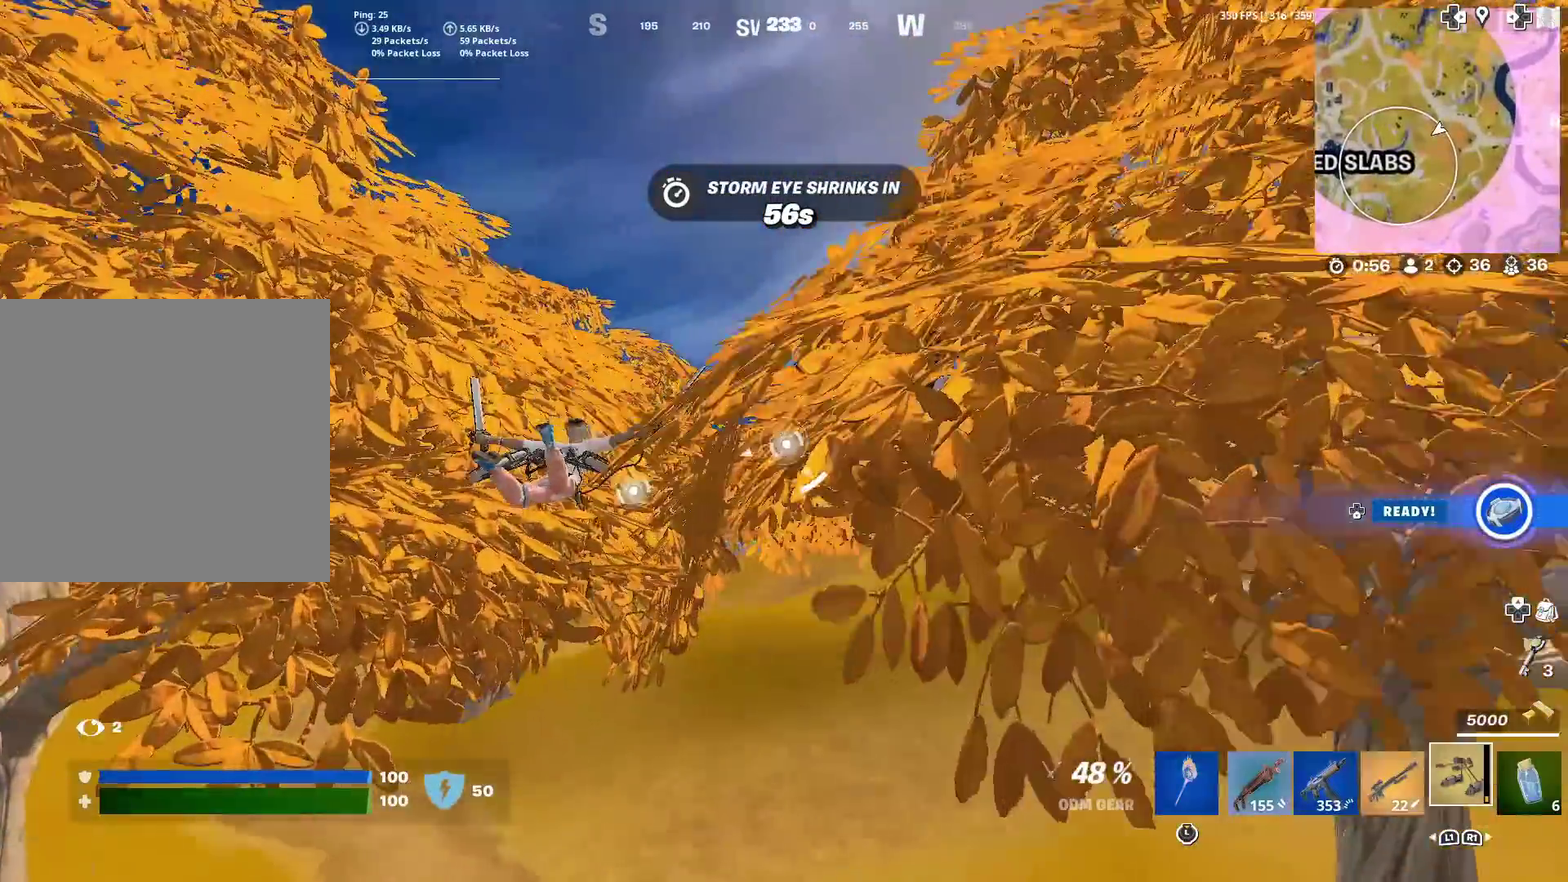
{"dt_ms": 501, "buttons": [], "left_stick": "up", "right_stick": "center", "events": [[117, "left_stick", "up"]]}
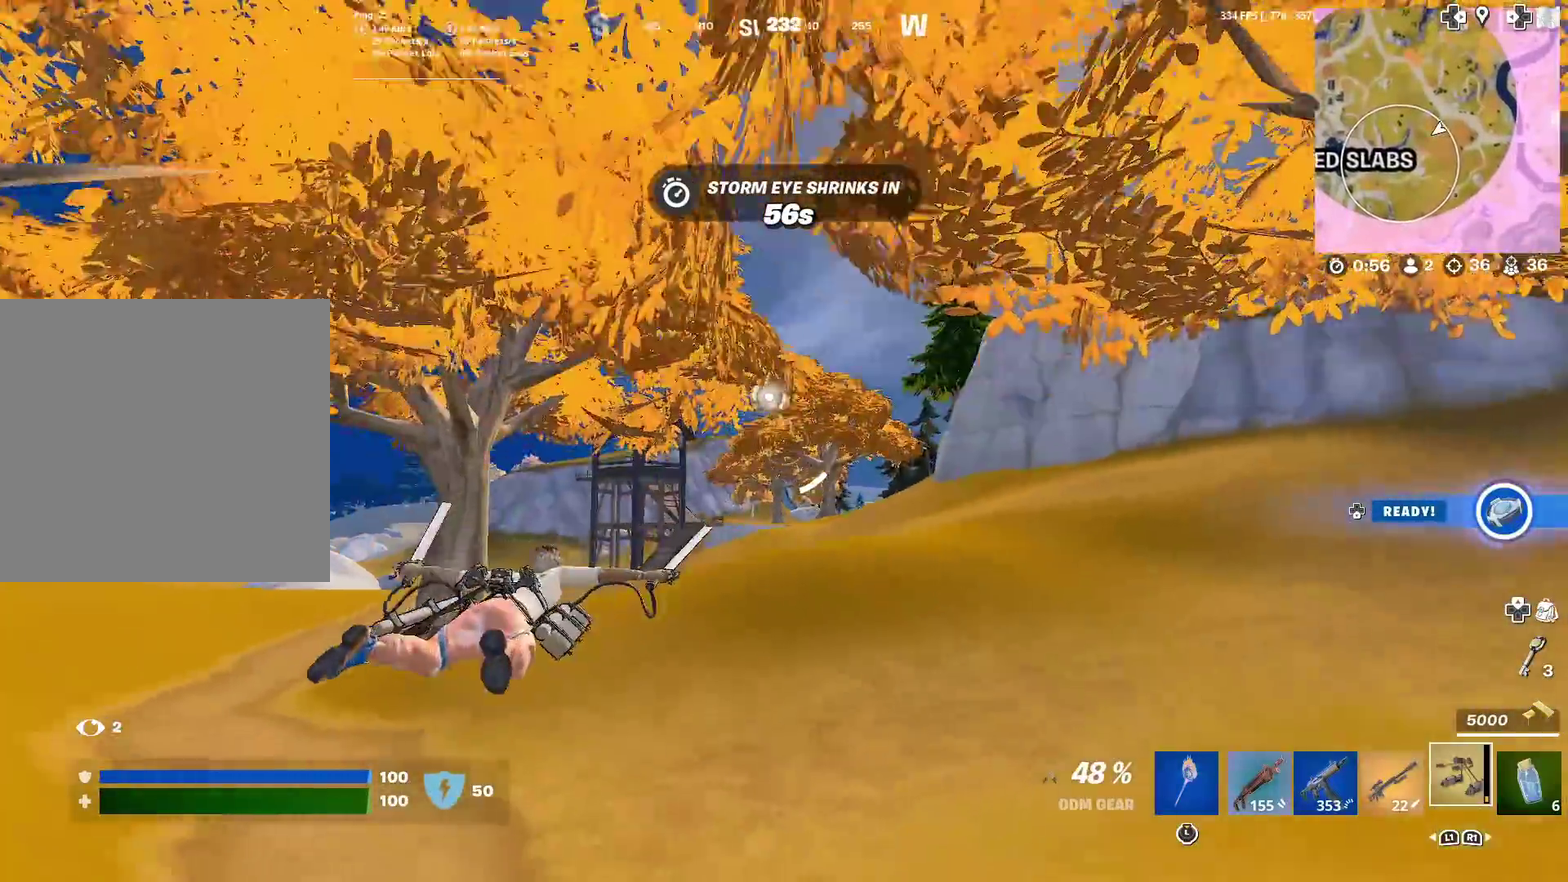
{"dt_ms": 400, "buttons": ["R2"], "left_stick": "up-right", "right_stick": "center", "events": [[33, "left_stick", "up-right"], [50, "R2", "down"]]}
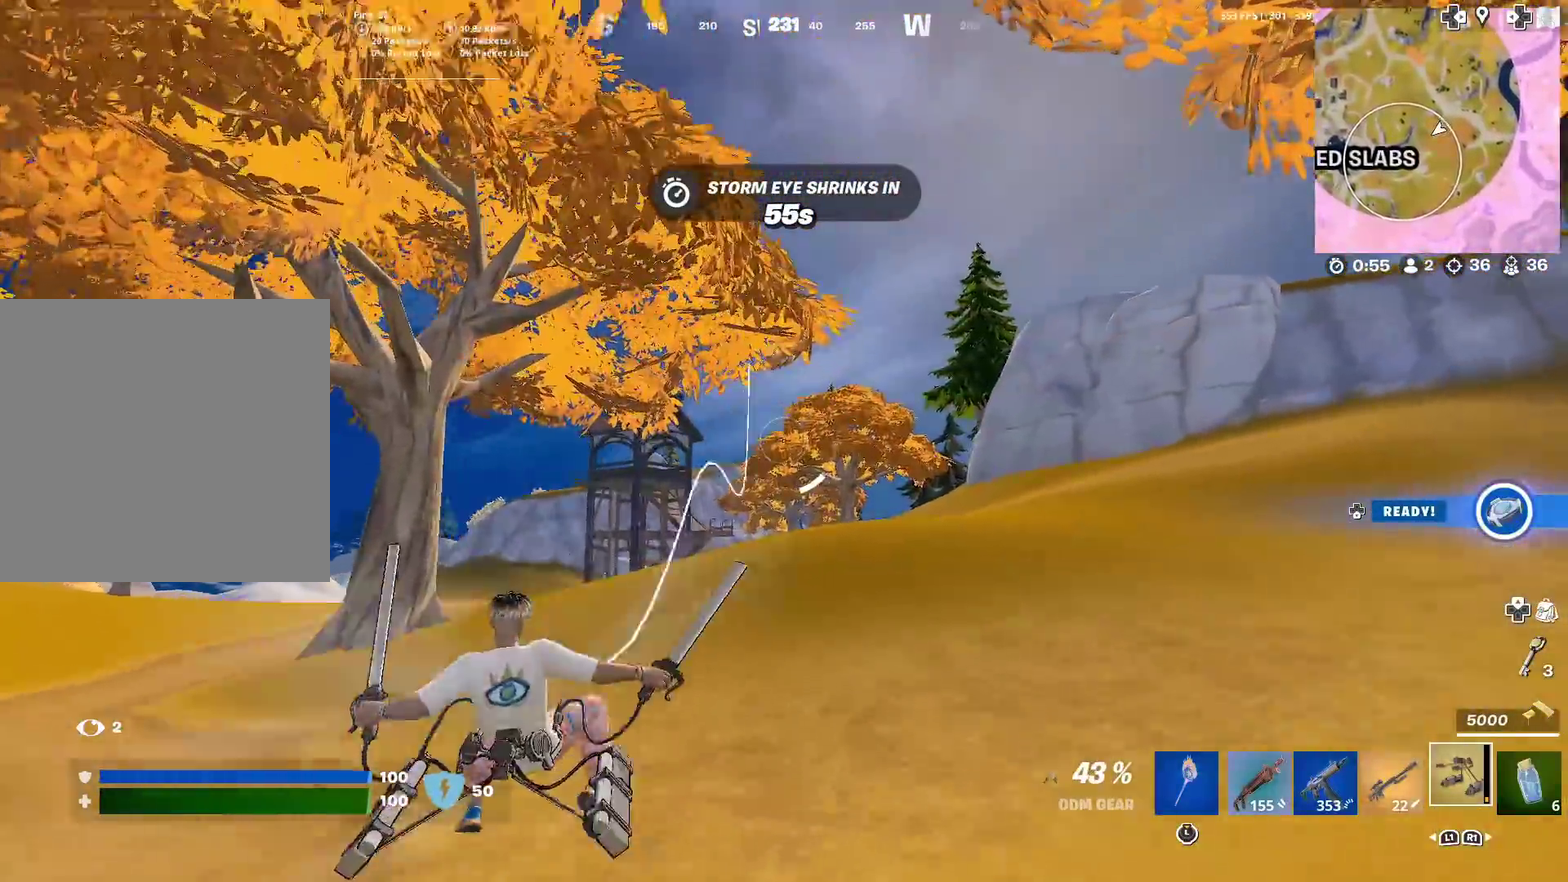
{"dt_ms": 601, "buttons": ["R2"], "left_stick": "up-right", "right_stick": "center", "events": []}
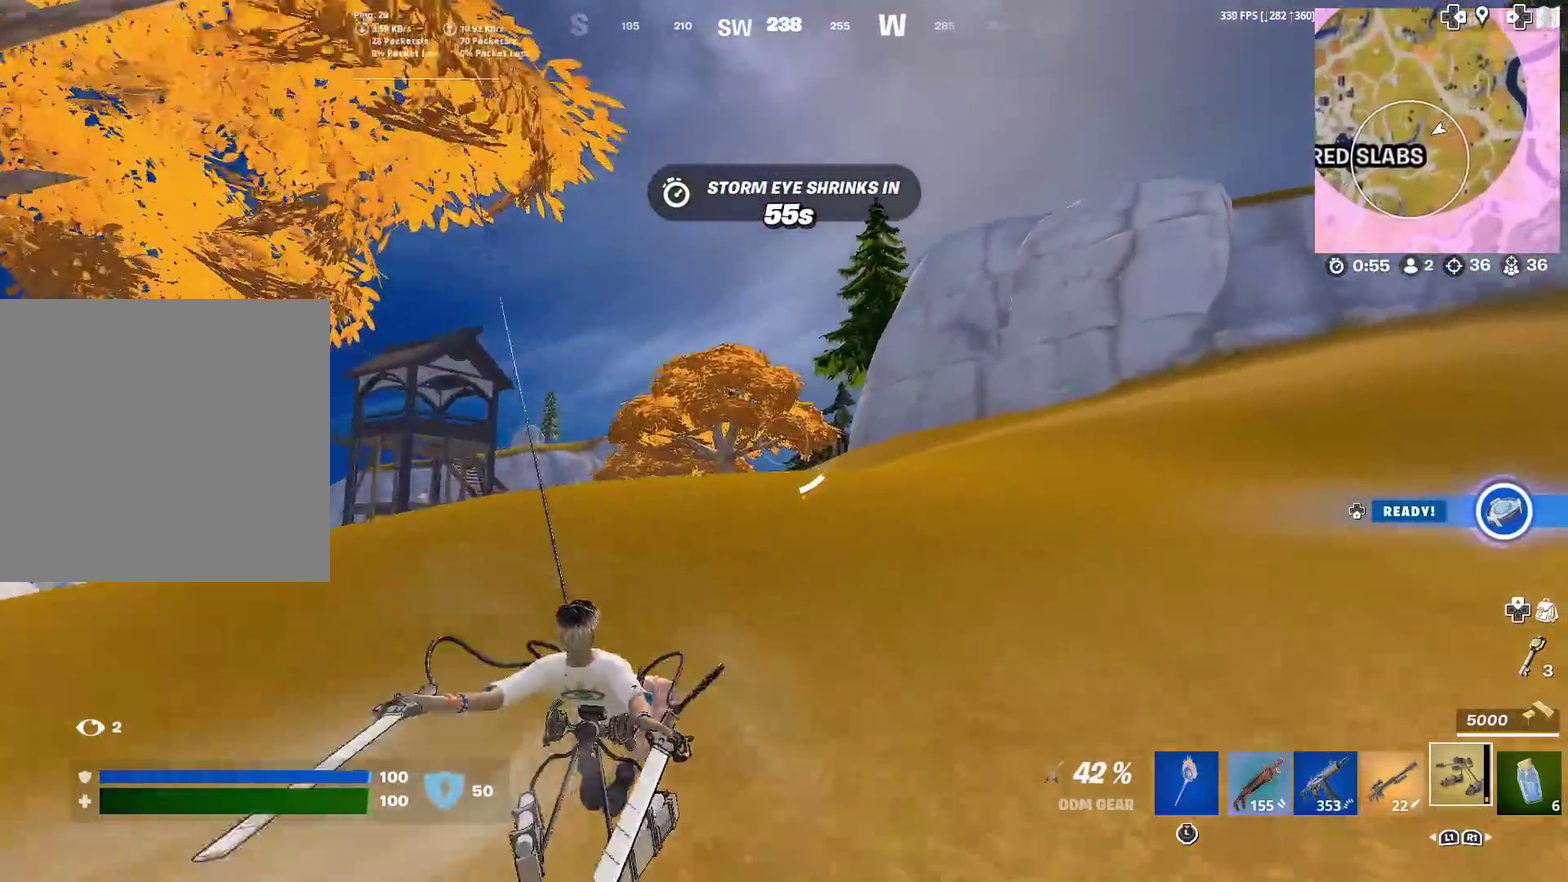
{"dt_ms": 300, "buttons": ["R2"], "left_stick": "up", "right_stick": "center", "events": [[150, "left_stick", "up"]]}
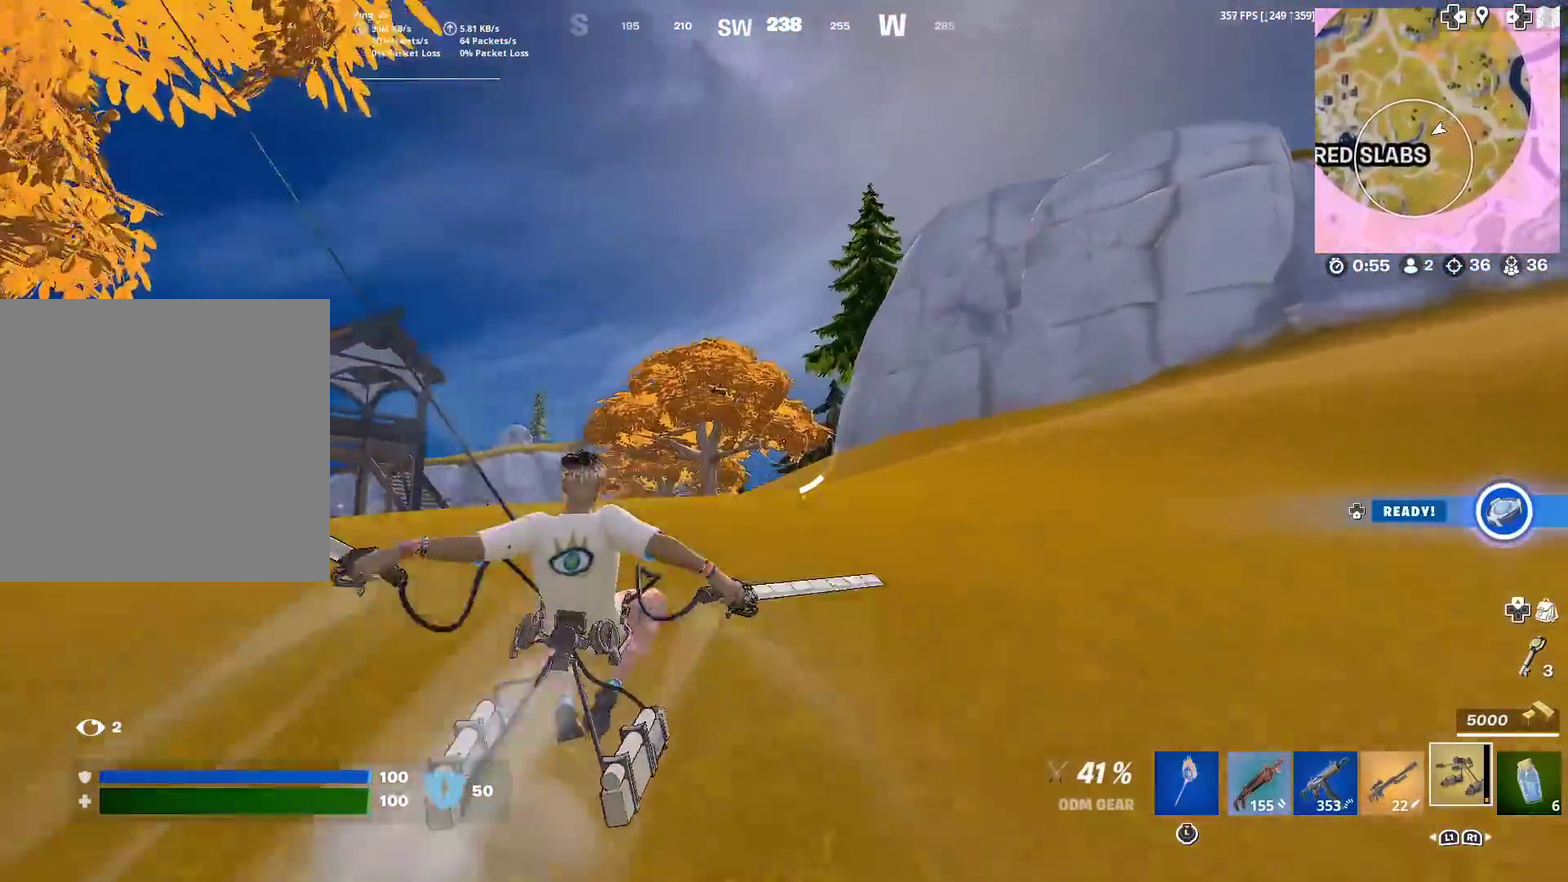
{"dt_ms": 884, "buttons": [], "left_stick": "up-left", "right_stick": "center", "events": [[417, "R2", "up"], [834, "left_stick", "up-left"]]}
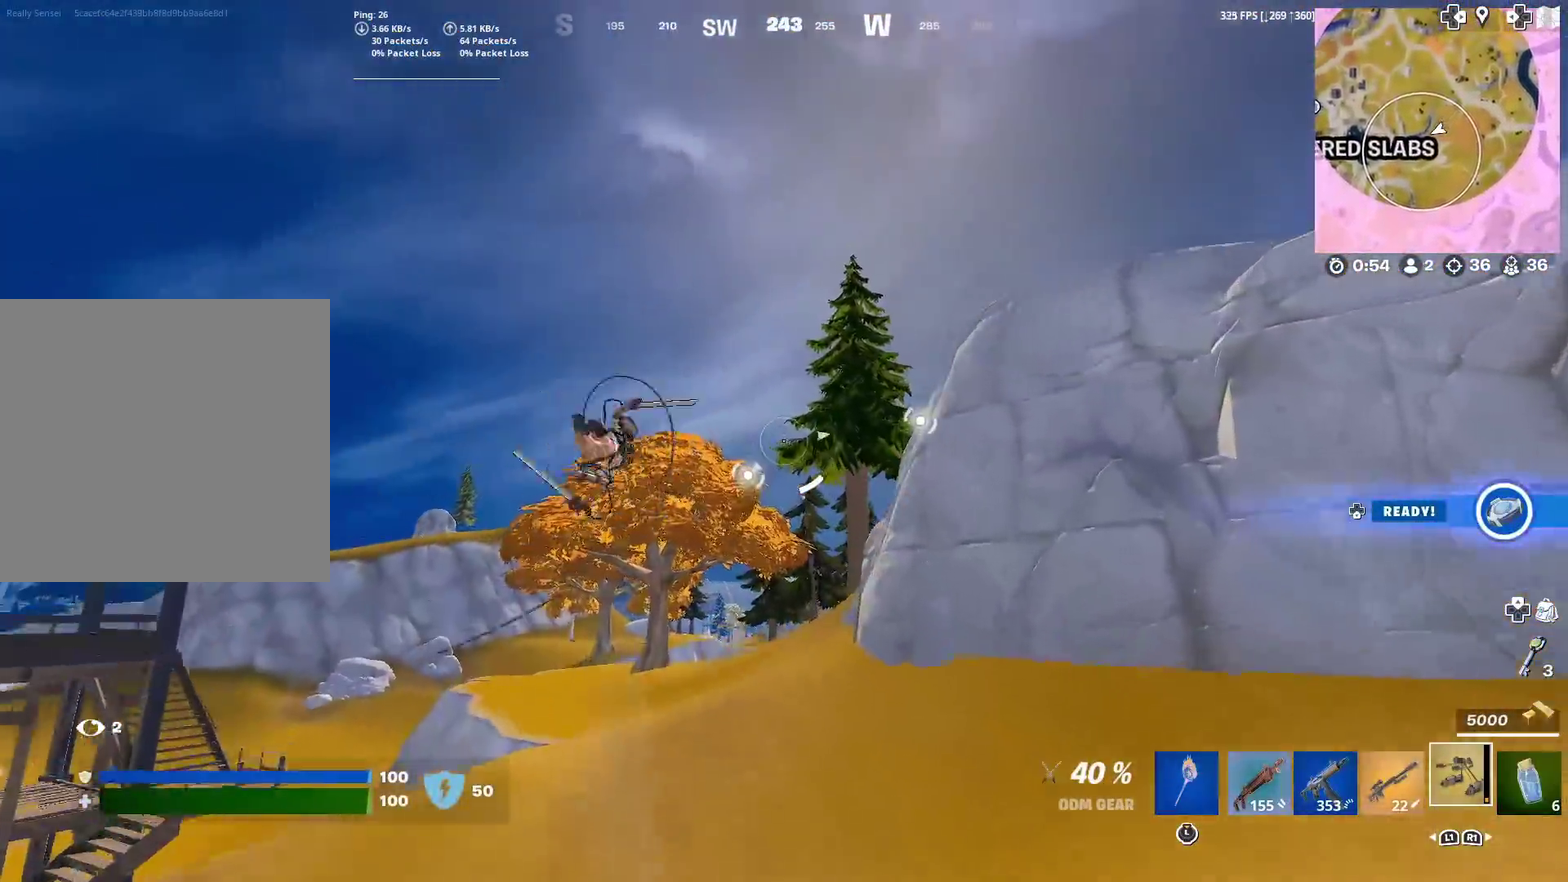
{"dt_ms": 300, "buttons": [], "left_stick": "up-left", "right_stick": "center", "events": [[100, "right_stick", "up-right"], [300, "right_stick", "center"]]}
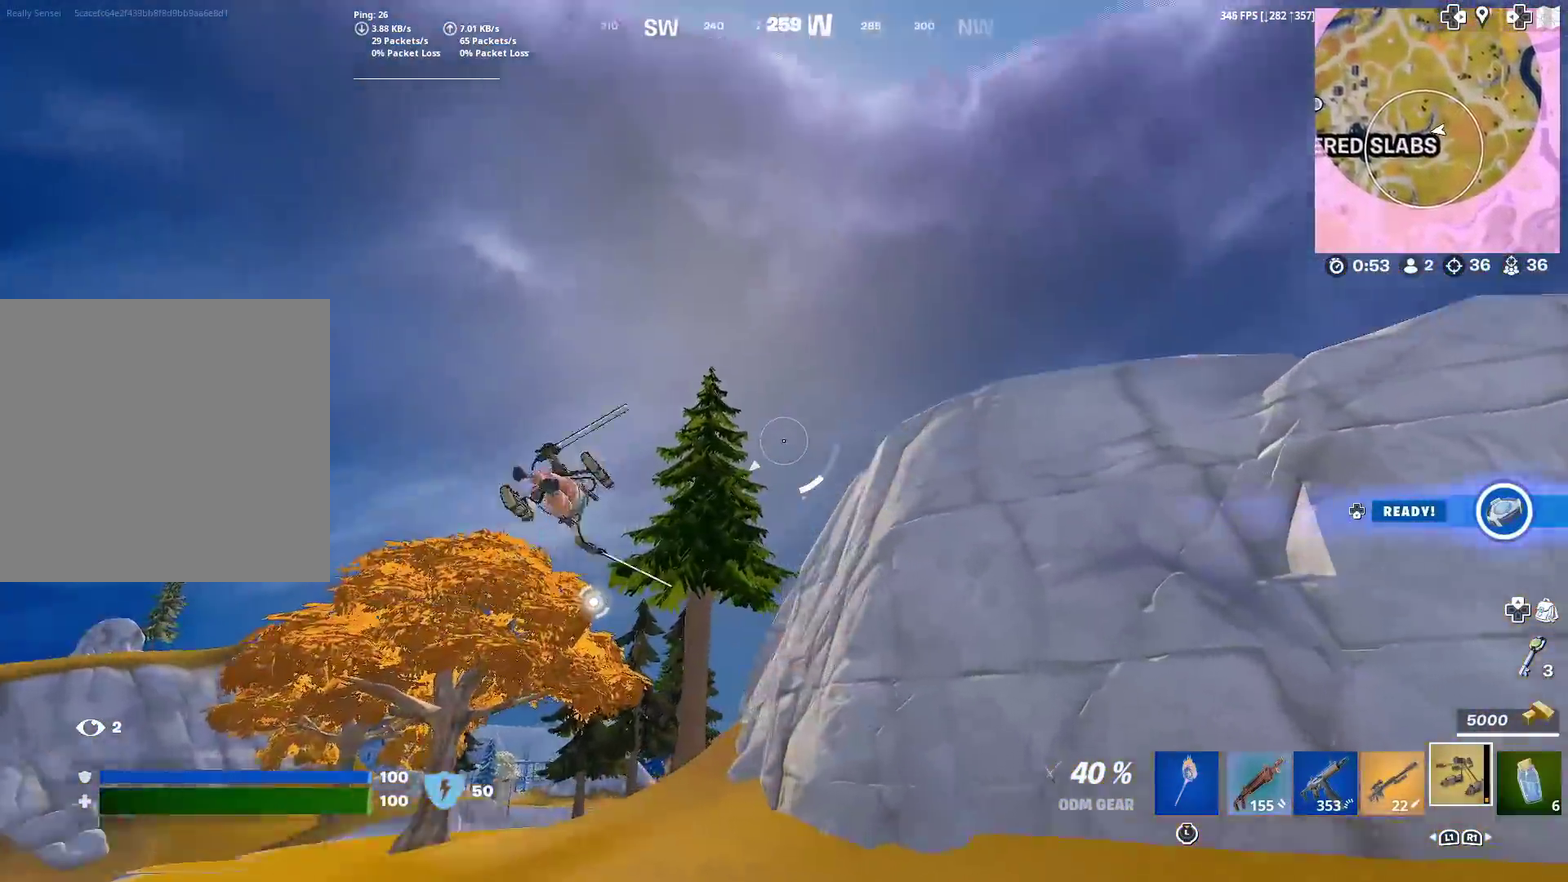
{"dt_ms": 501, "buttons": ["R2"], "left_stick": "up-left", "right_stick": "center", "events": [[67, "R2", "down"]]}
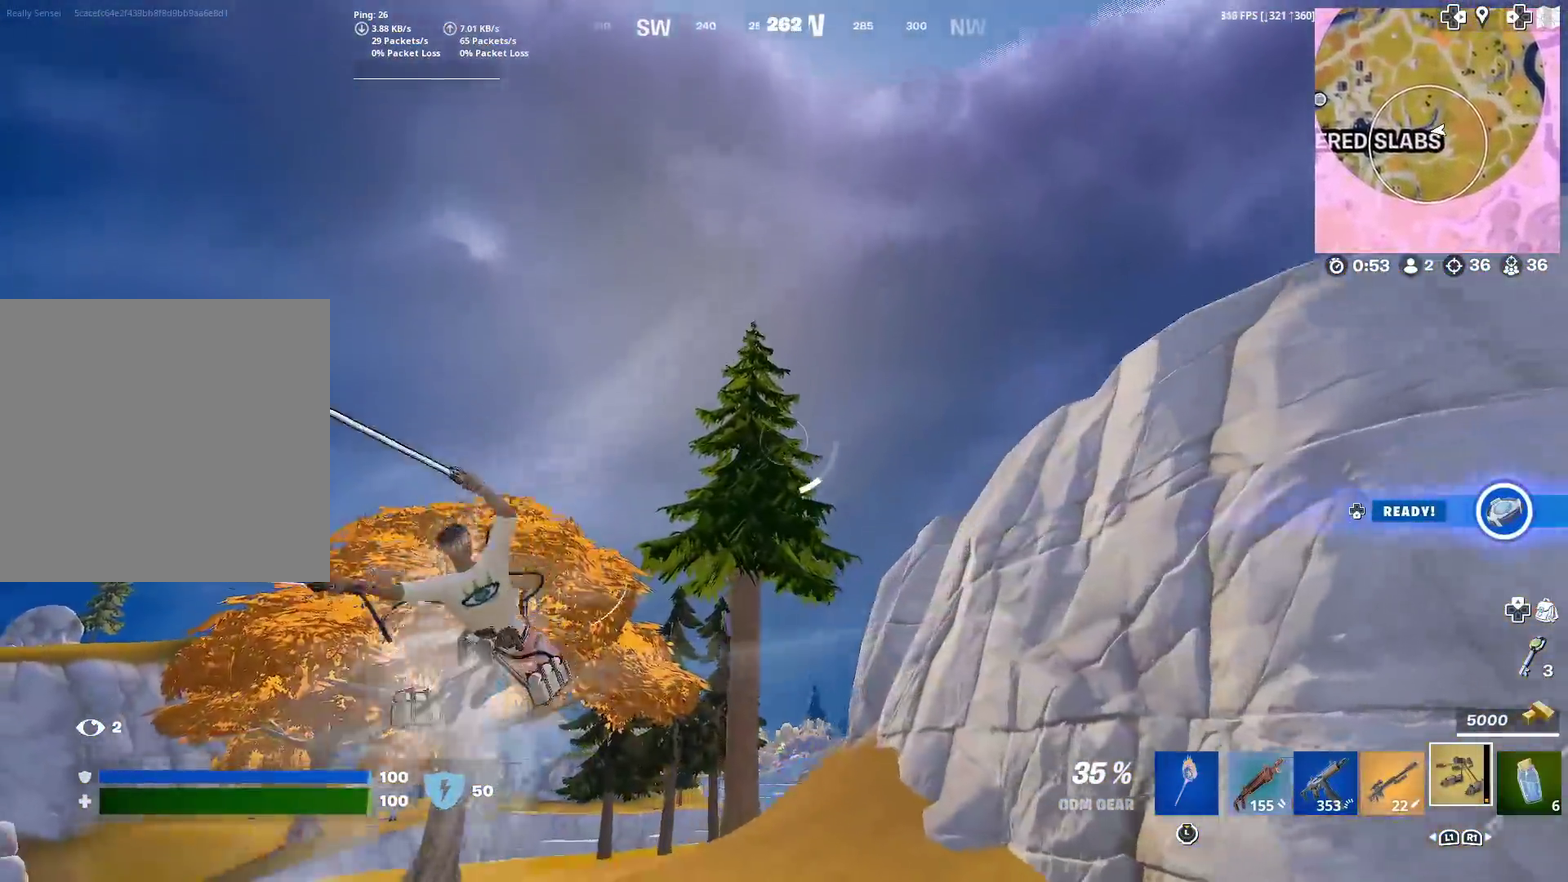
{"dt_ms": 500, "buttons": ["R2"], "left_stick": "up-left", "right_stick": "center", "events": []}
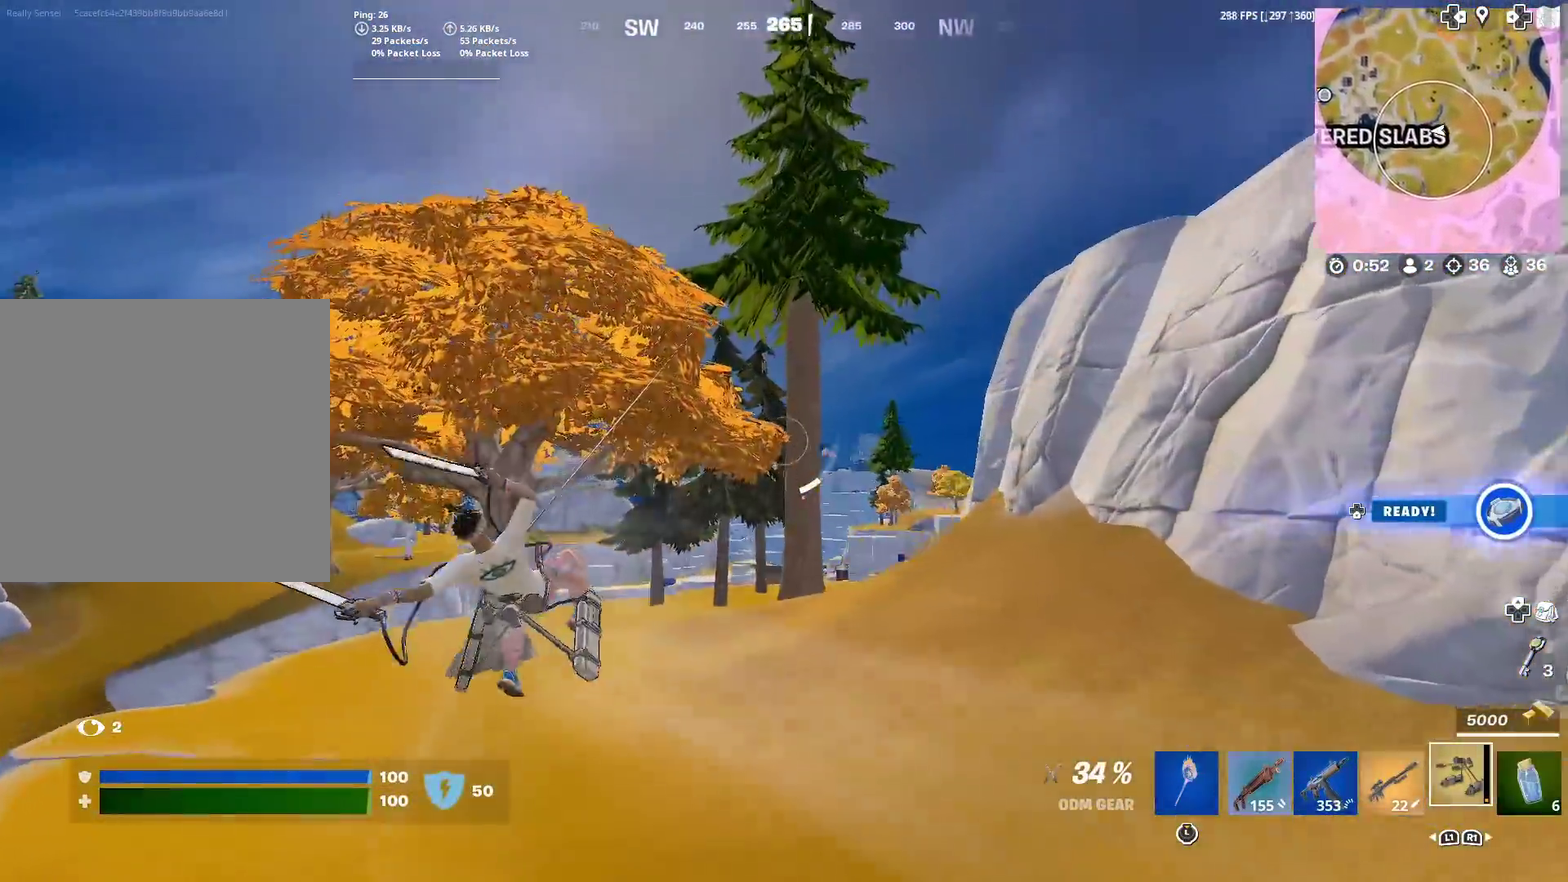
{"dt_ms": 501, "buttons": ["R2"], "left_stick": "left", "right_stick": "center", "events": [[351, "left_stick", "left"]]}
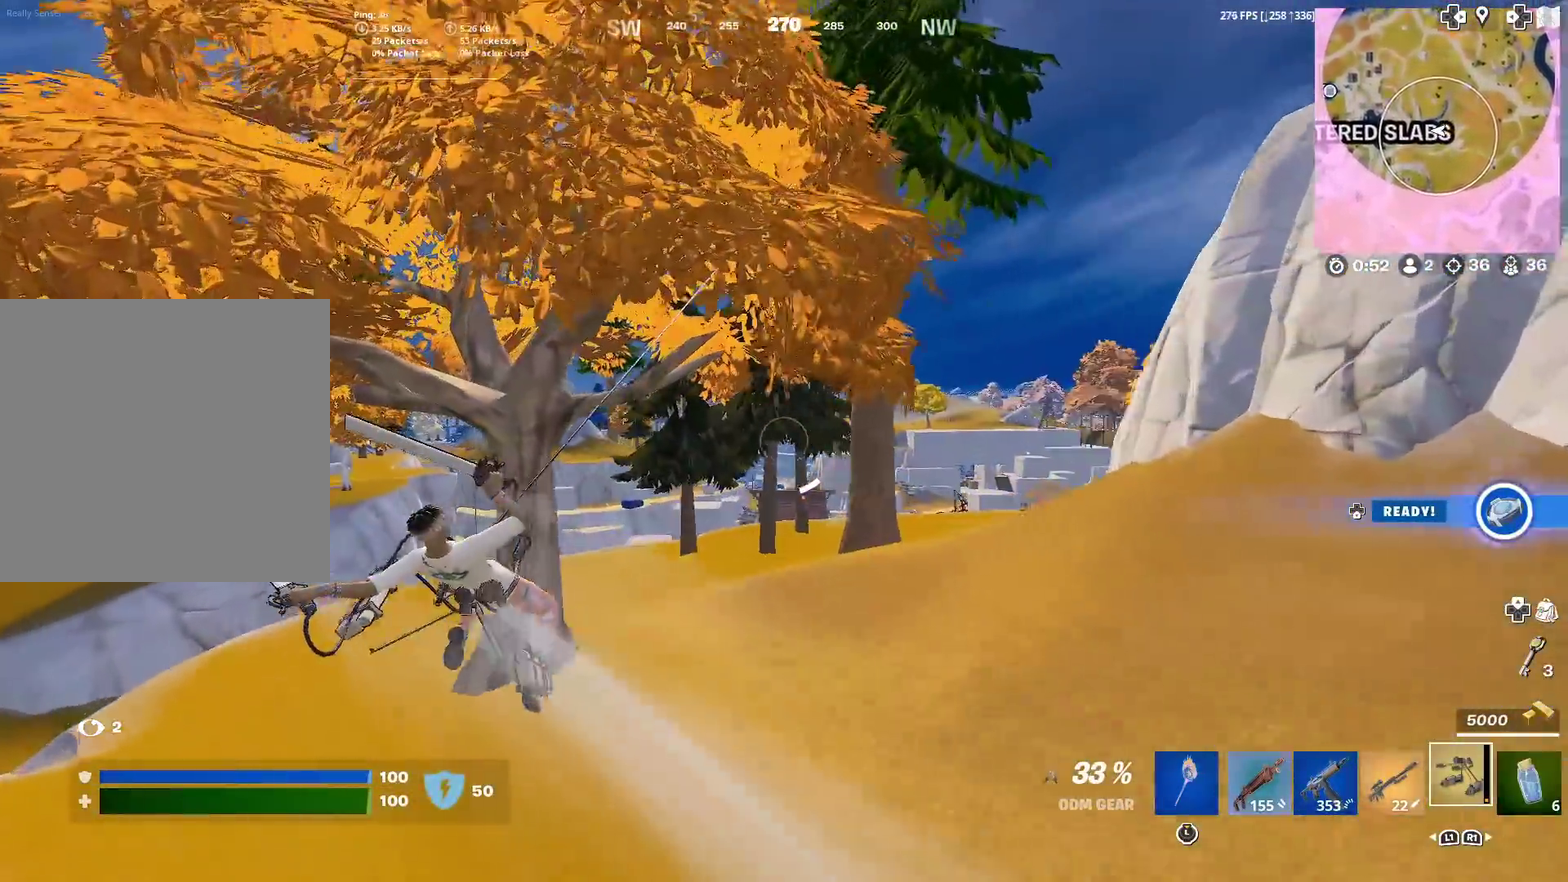
{"dt_ms": 400, "buttons": [], "left_stick": "left", "right_stick": "center", "events": [[267, "R2", "up"]]}
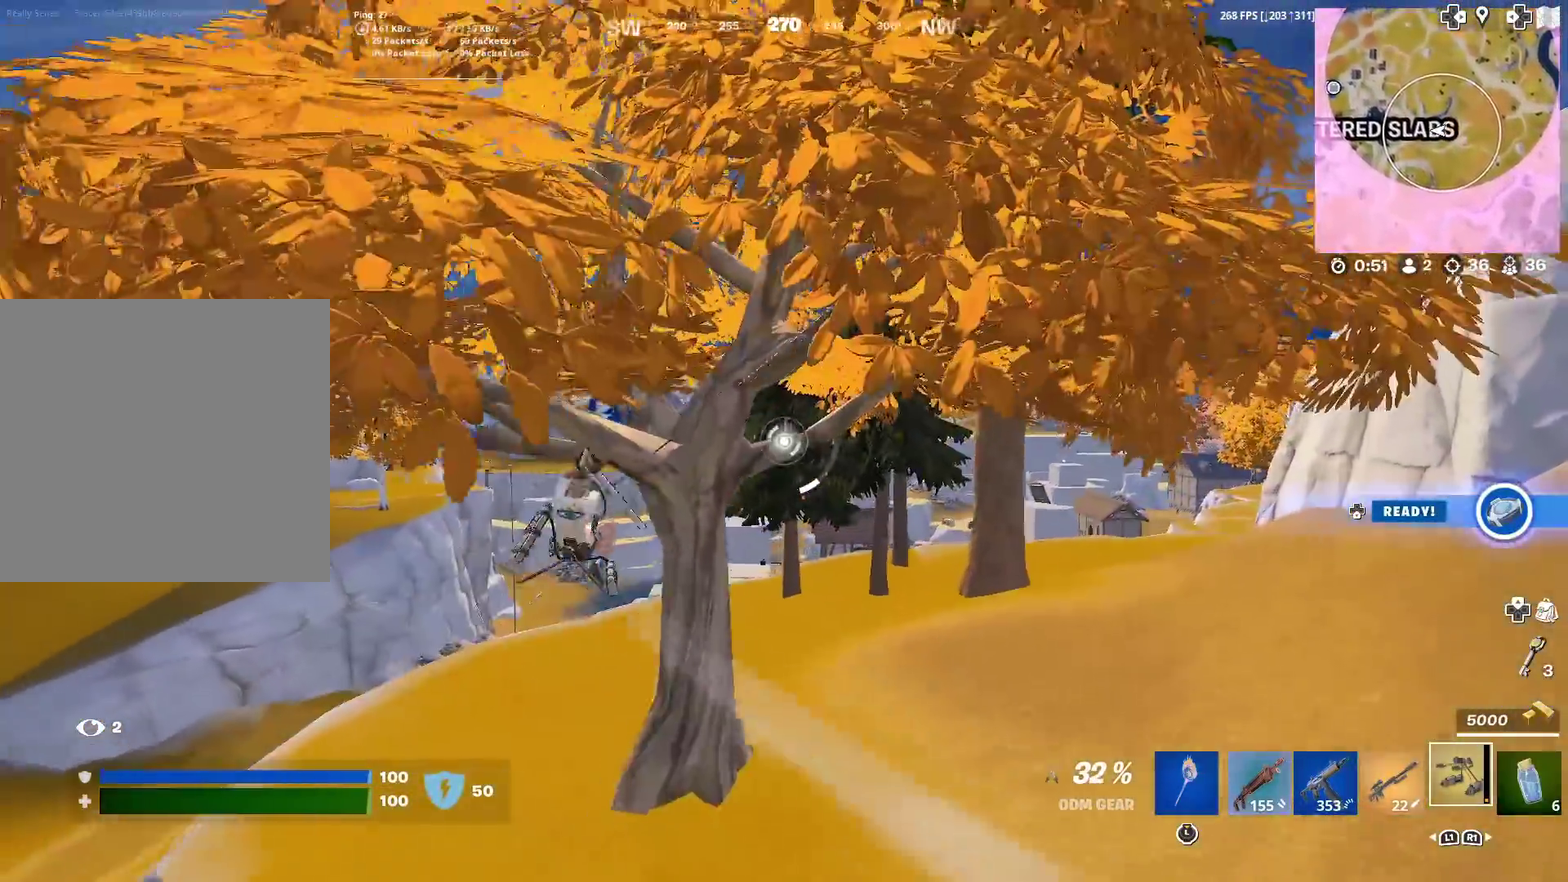
{"dt_ms": 601, "buttons": ["R2"], "left_stick": "left", "right_stick": "center", "events": [[467, "R2", "down"]]}
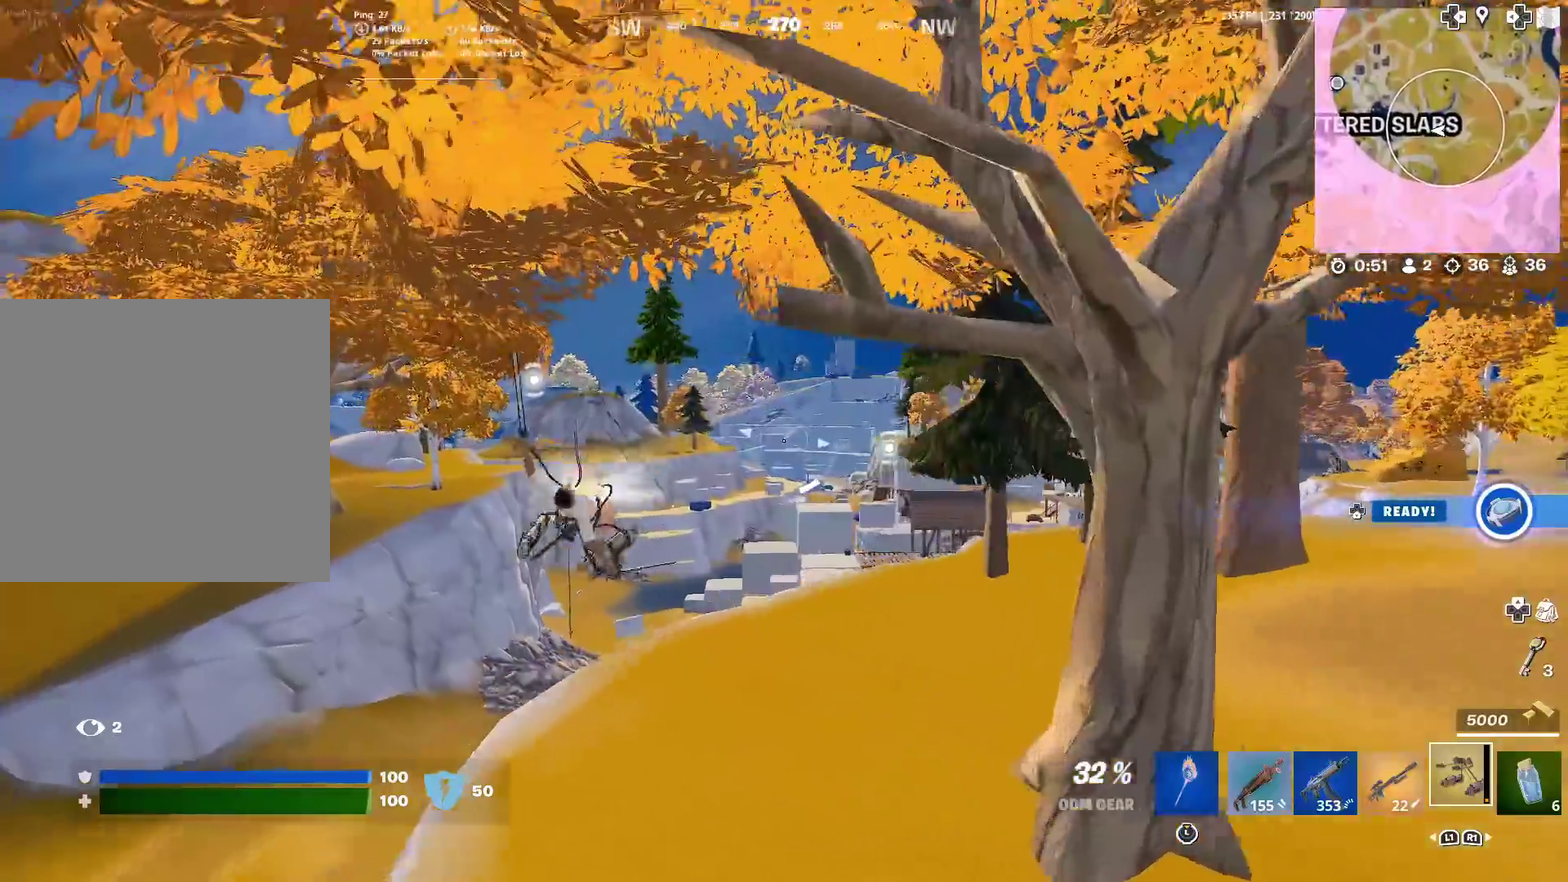
{"dt_ms": 300, "buttons": ["R2"], "left_stick": "up-left", "right_stick": "center", "events": [[200, "left_stick", "up-left"]]}
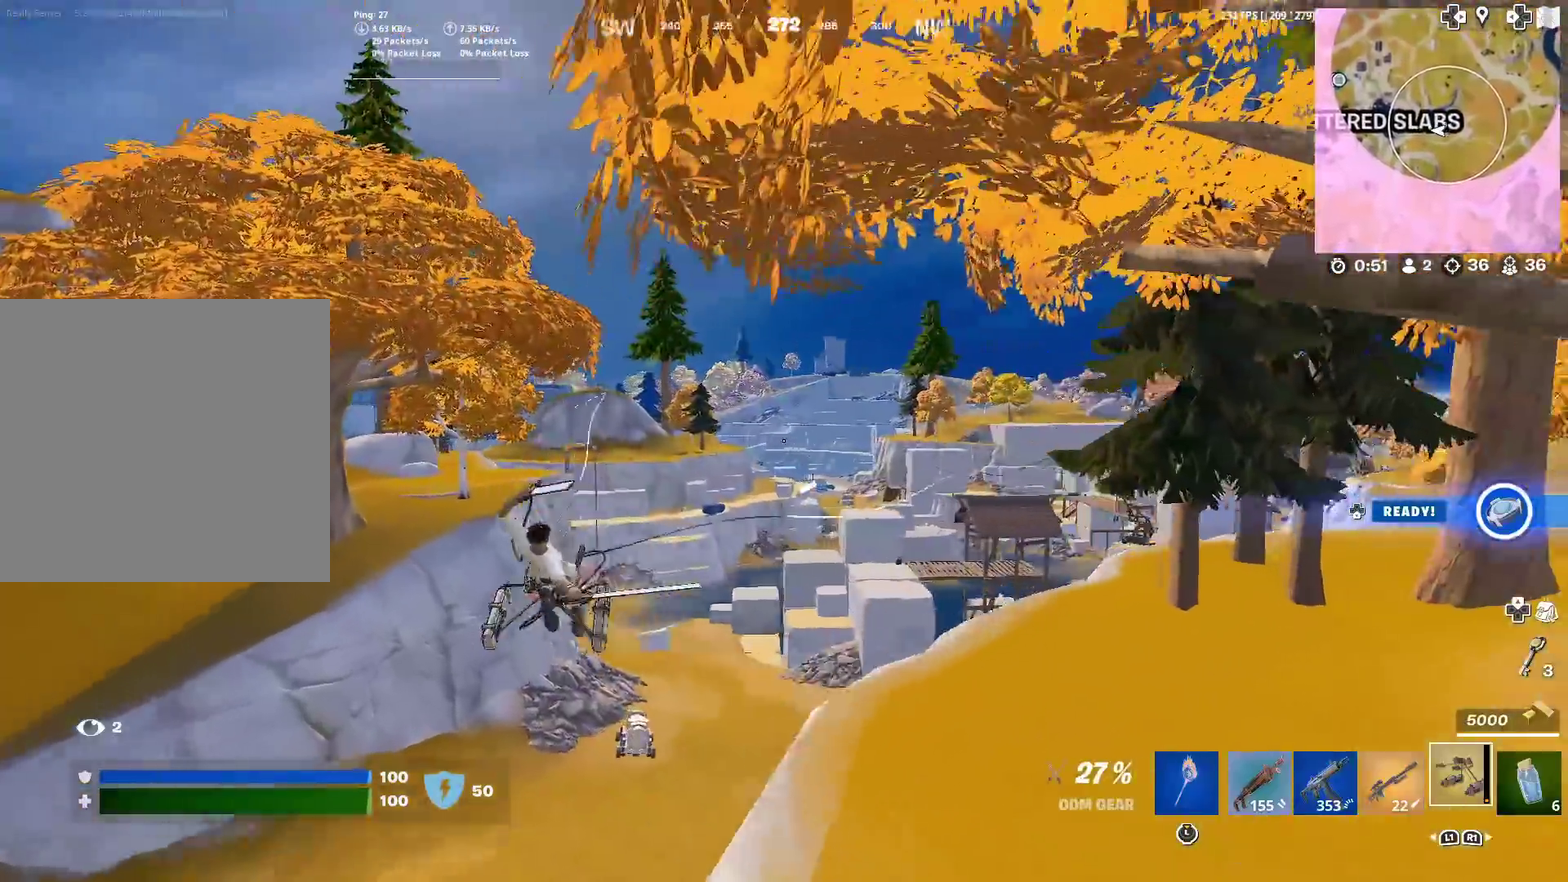
{"dt_ms": 901, "buttons": ["R2"], "left_stick": "up-right", "right_stick": "center", "events": [[234, "left_stick", "up"], [434, "R2", "up"], [718, "left_stick", "up-right"], [901, "R2", "down"]]}
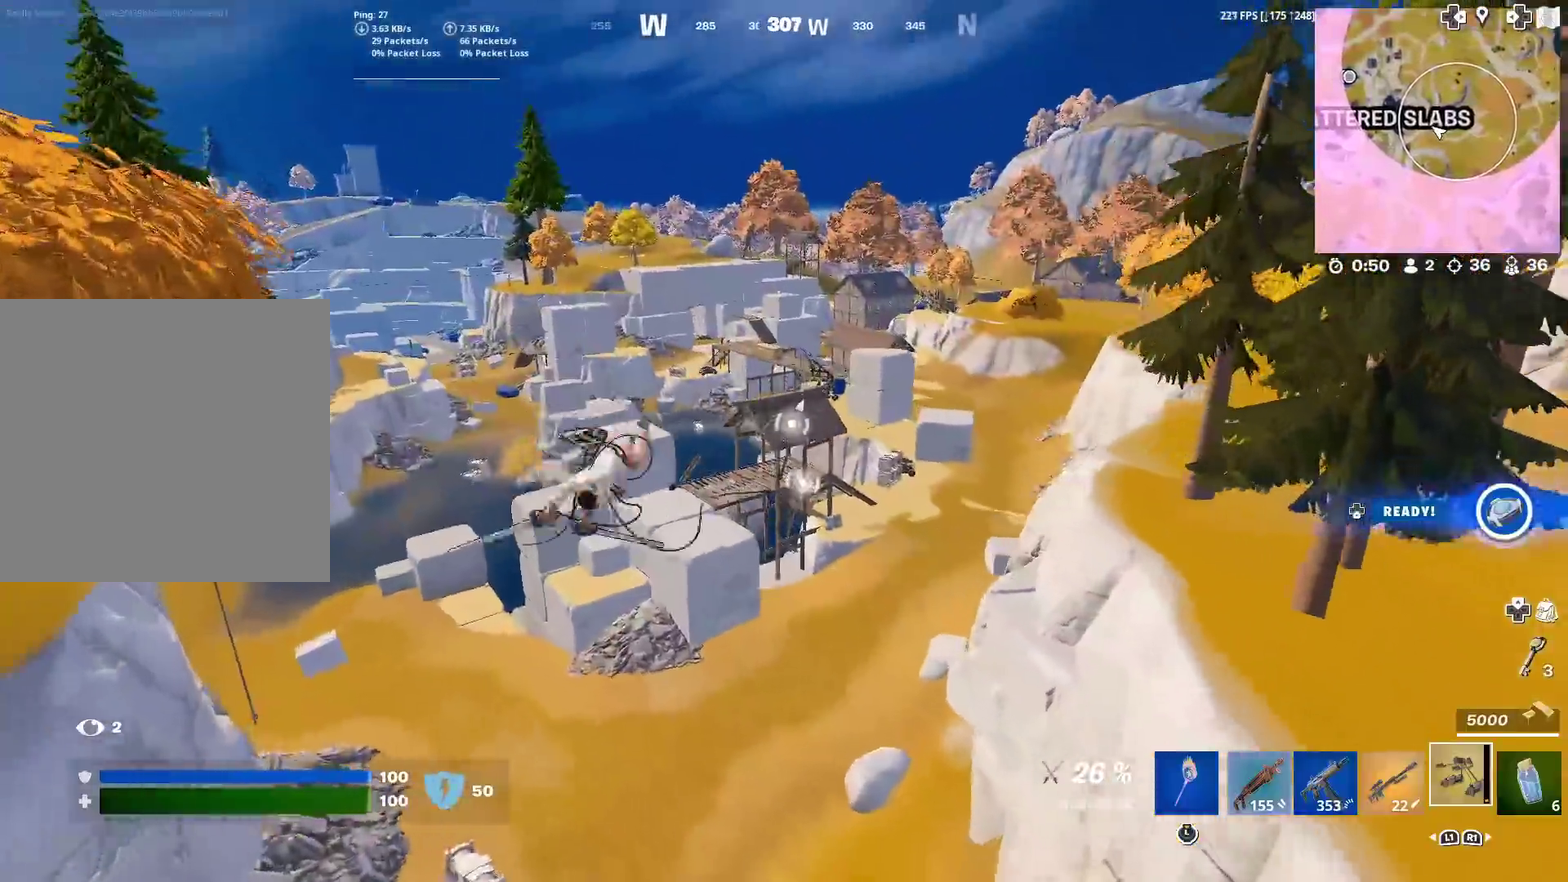
{"dt_ms": 300, "buttons": ["R2"], "left_stick": "up", "right_stick": "center", "events": [[234, "left_stick", "up"]]}
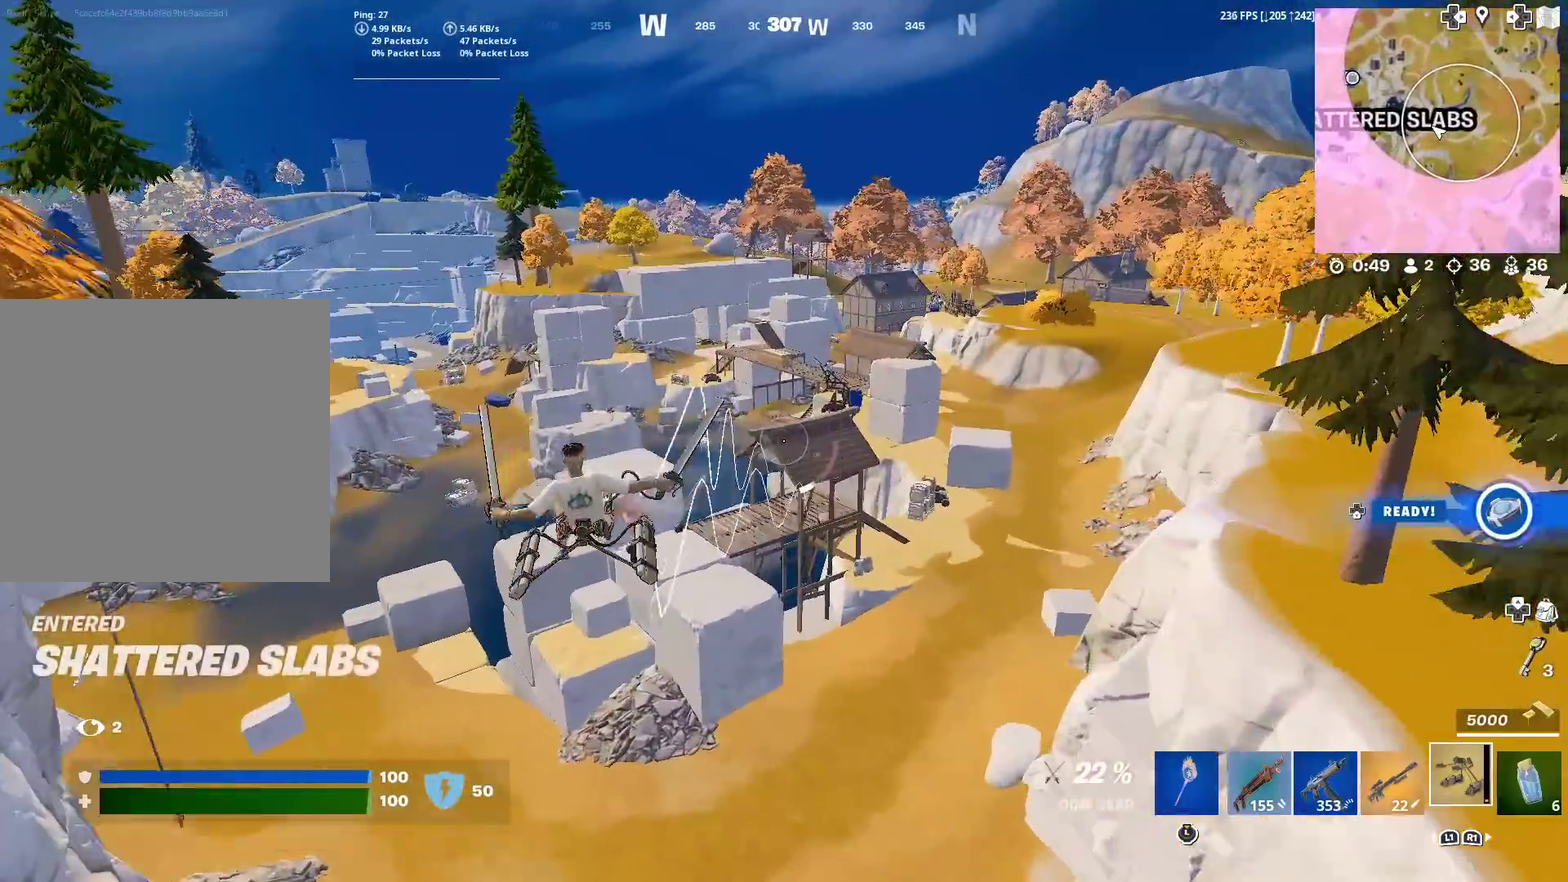
{"dt_ms": 701, "buttons": ["R2"], "left_stick": "up", "right_stick": "center", "events": []}
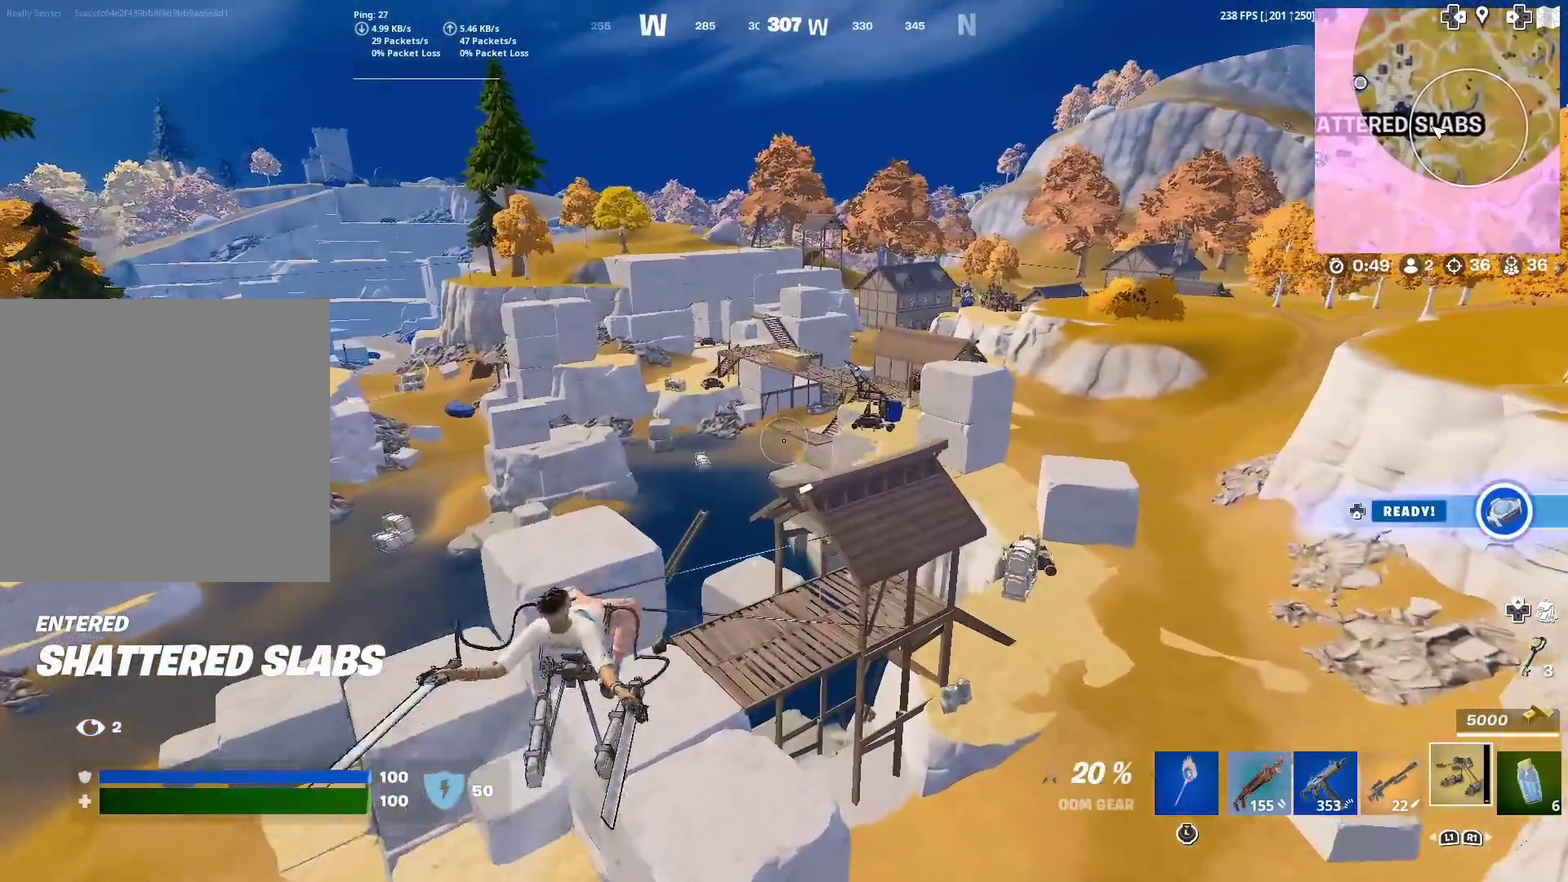
{"dt_ms": 300, "buttons": [], "left_stick": "center", "right_stick": "center", "events": [[17, "R2", "up"], [167, "left_stick", "center"]]}
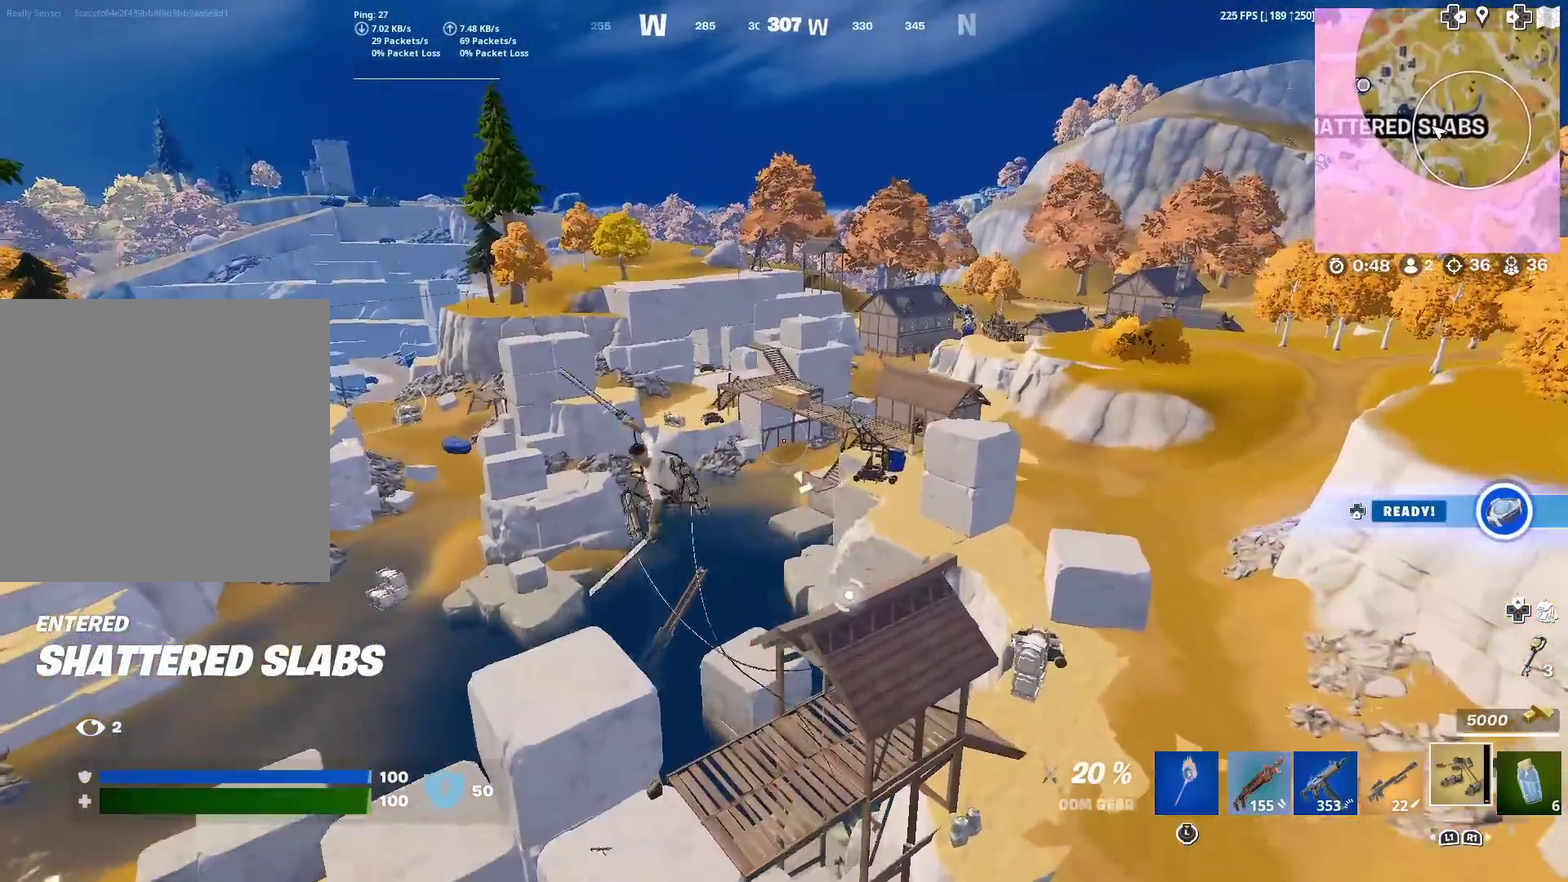
{"dt_ms": 601, "buttons": [], "left_stick": "center", "right_stick": "center", "events": [[334, "right_stick", "right"], [384, "right_stick", "center"]]}
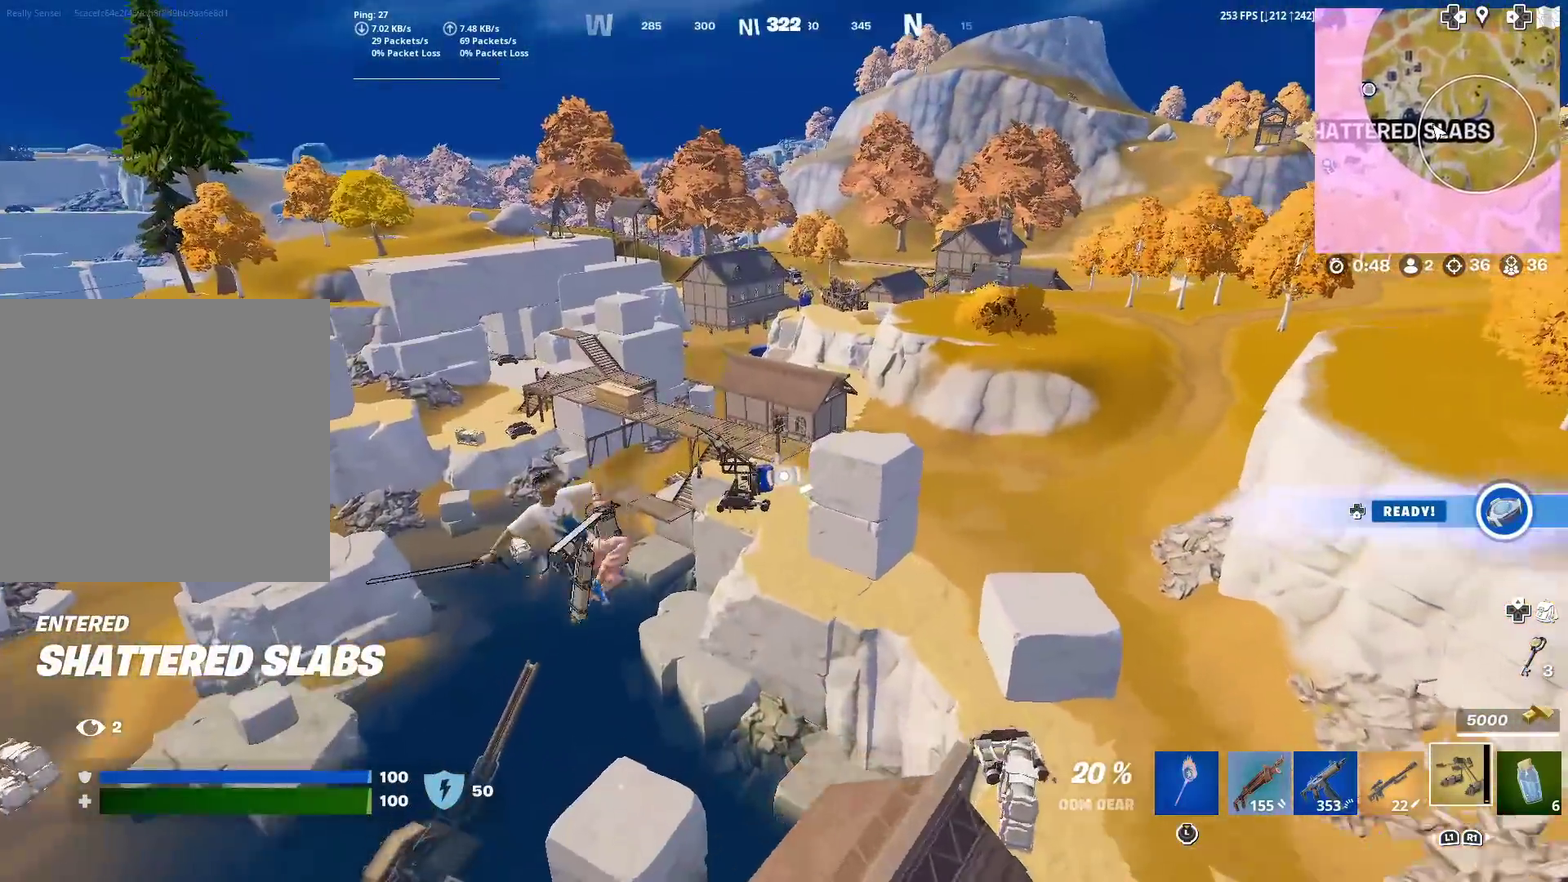
{"dt_ms": 400, "buttons": ["R2"], "left_stick": "center", "right_stick": "center", "events": [[67, "R2", "down"]]}
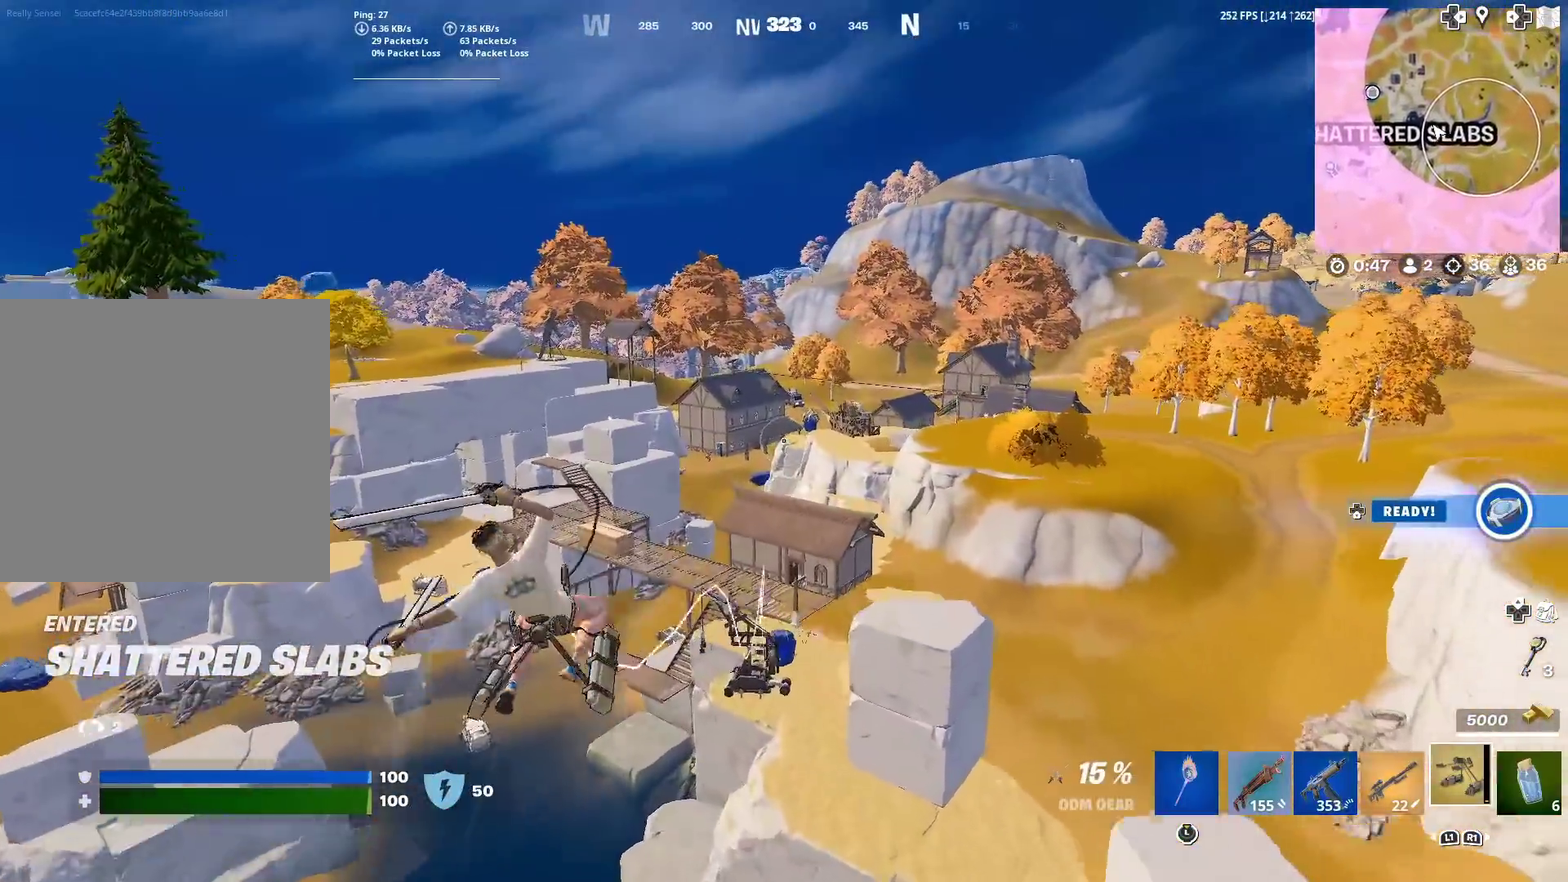
{"dt_ms": 501, "buttons": ["R2"], "left_stick": "up", "right_stick": "center", "events": [[67, "left_stick", "up"]]}